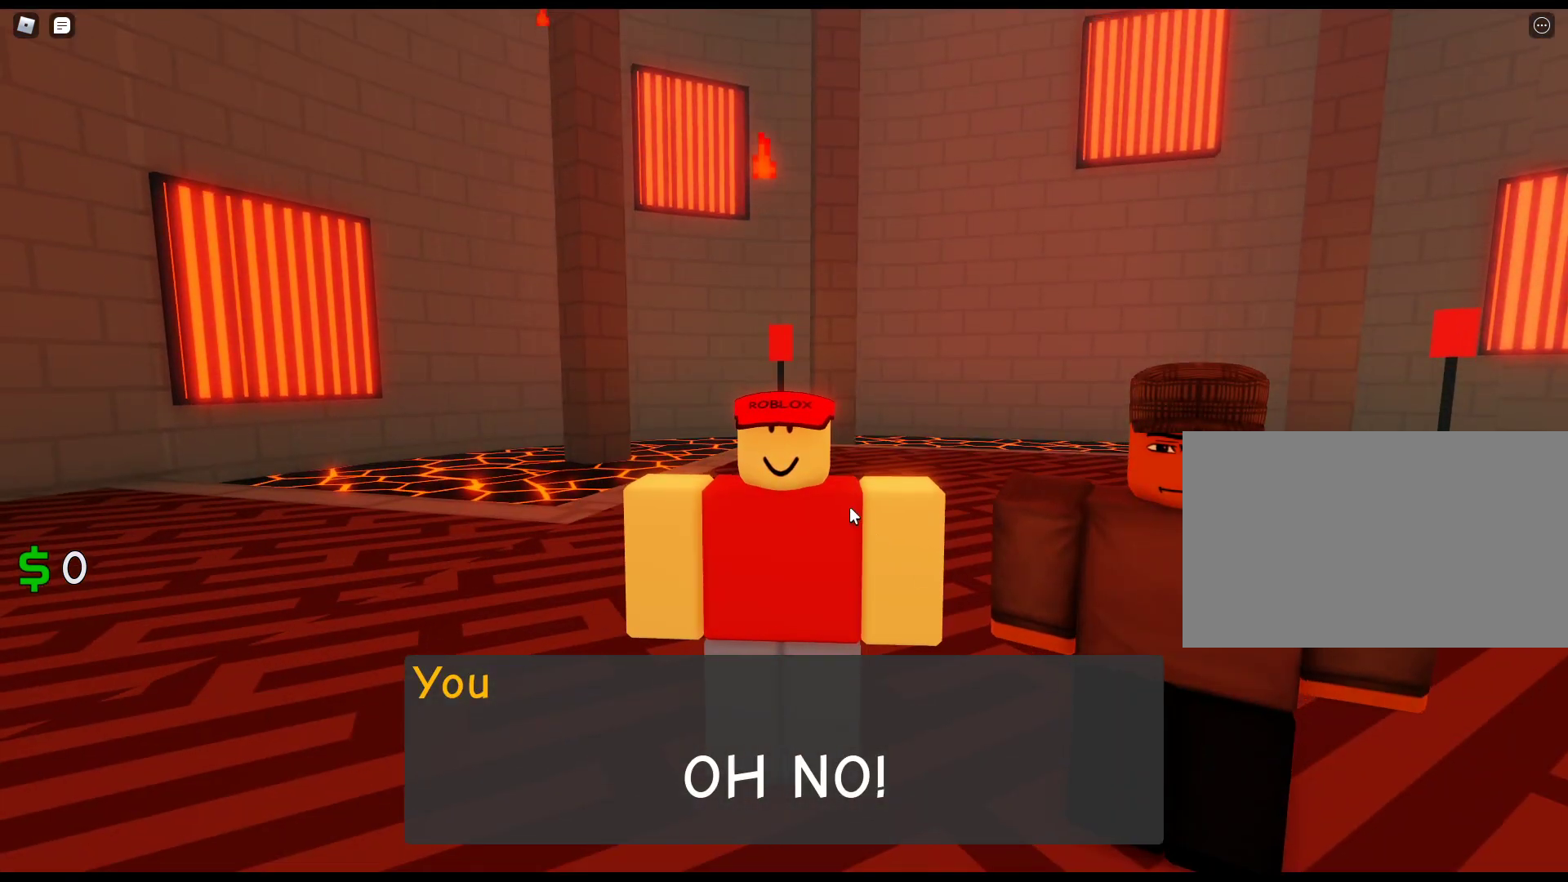
Gameplay with keyboard and mouse; each line is a JSON object with the keys and mouse buttons held at the frame after it. "events" lists presses ("down") and releases ("up") of "1", "2", "3", "4", "5", "a", "alt", "c", "caps_lock", "ctrl", "d", "e", "f", "g", "q", "r", "s", "shift", "space", "t", "tab", "v", "w", "x", "z", "mouse_left", "mouse_wheel" and "mouse_right" between this image and that frame as [ms after this image, input, new state], when the widget could be followed in between. "mouse_left", "mouse_wheel", "mouse_right" = the "left", "wheel", "right" buttons of the "mouse" list. No other keys are recorded. "wheel" means that the mouse wheel is clicked or scrolled. Not read: mouse_move.
{"keys": [], "mouse": ["right"], "events": [[83, "mouse_right", "down"]]}
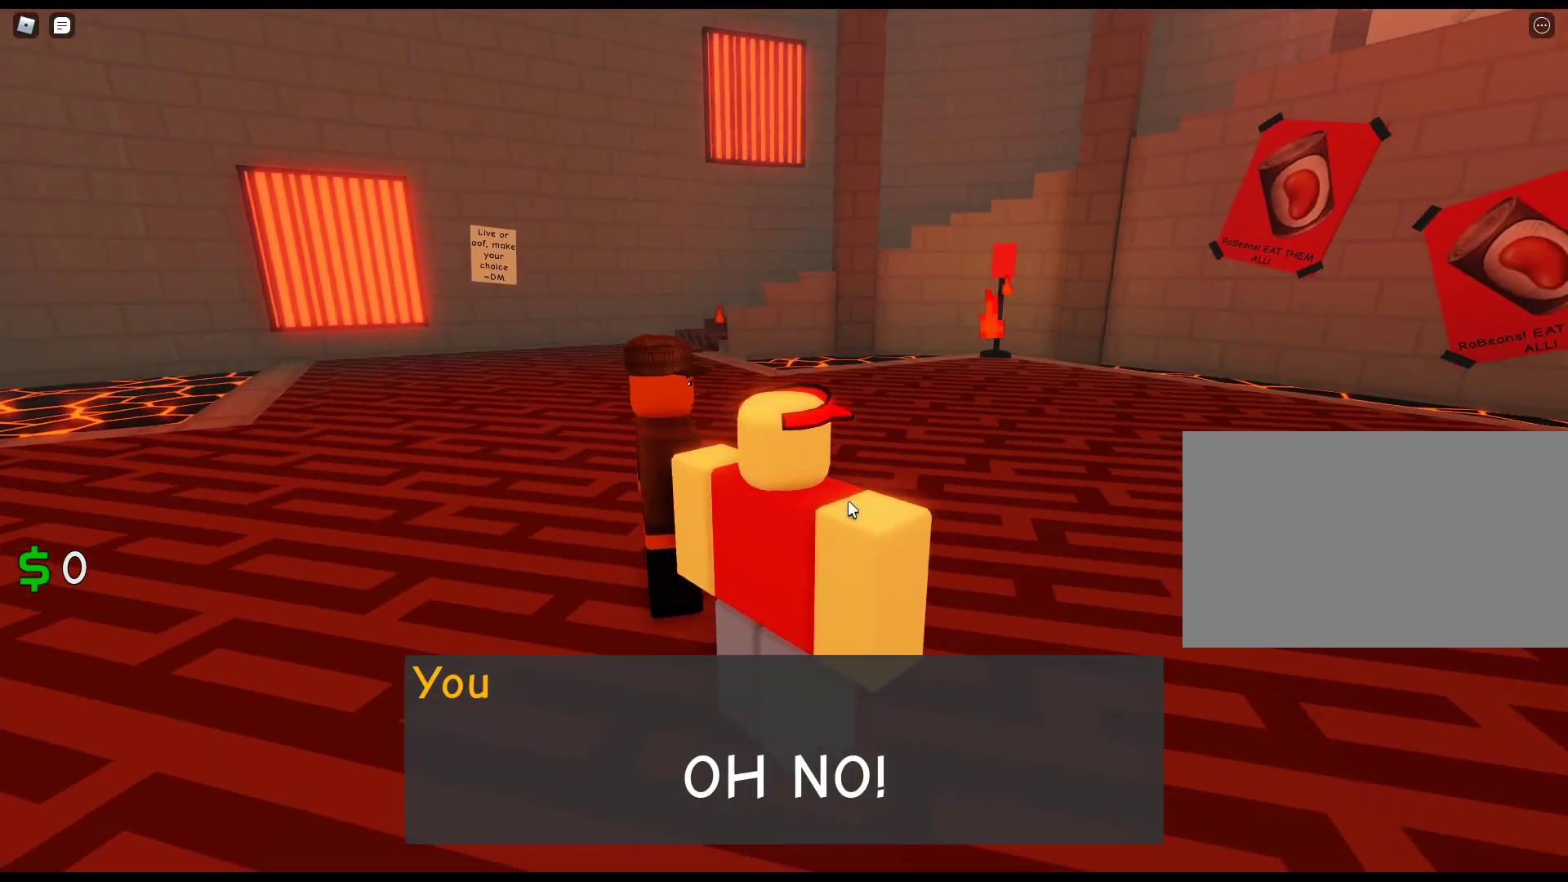
{"keys": ["w"], "mouse": ["right"], "events": [[150, "w", "down"]]}
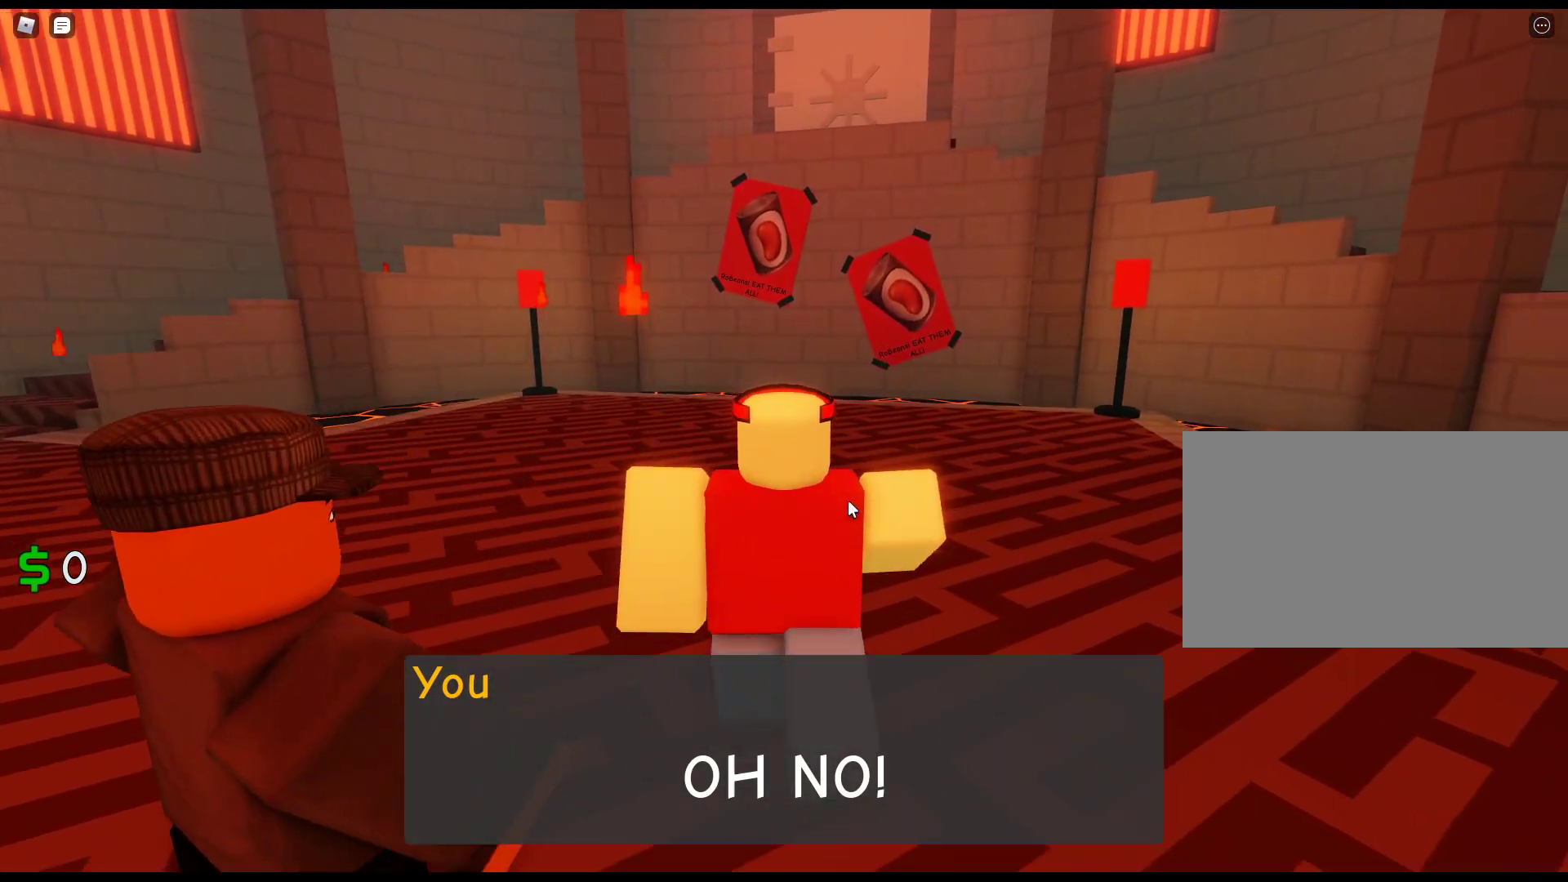
{"keys": ["w"], "mouse": ["right"], "events": []}
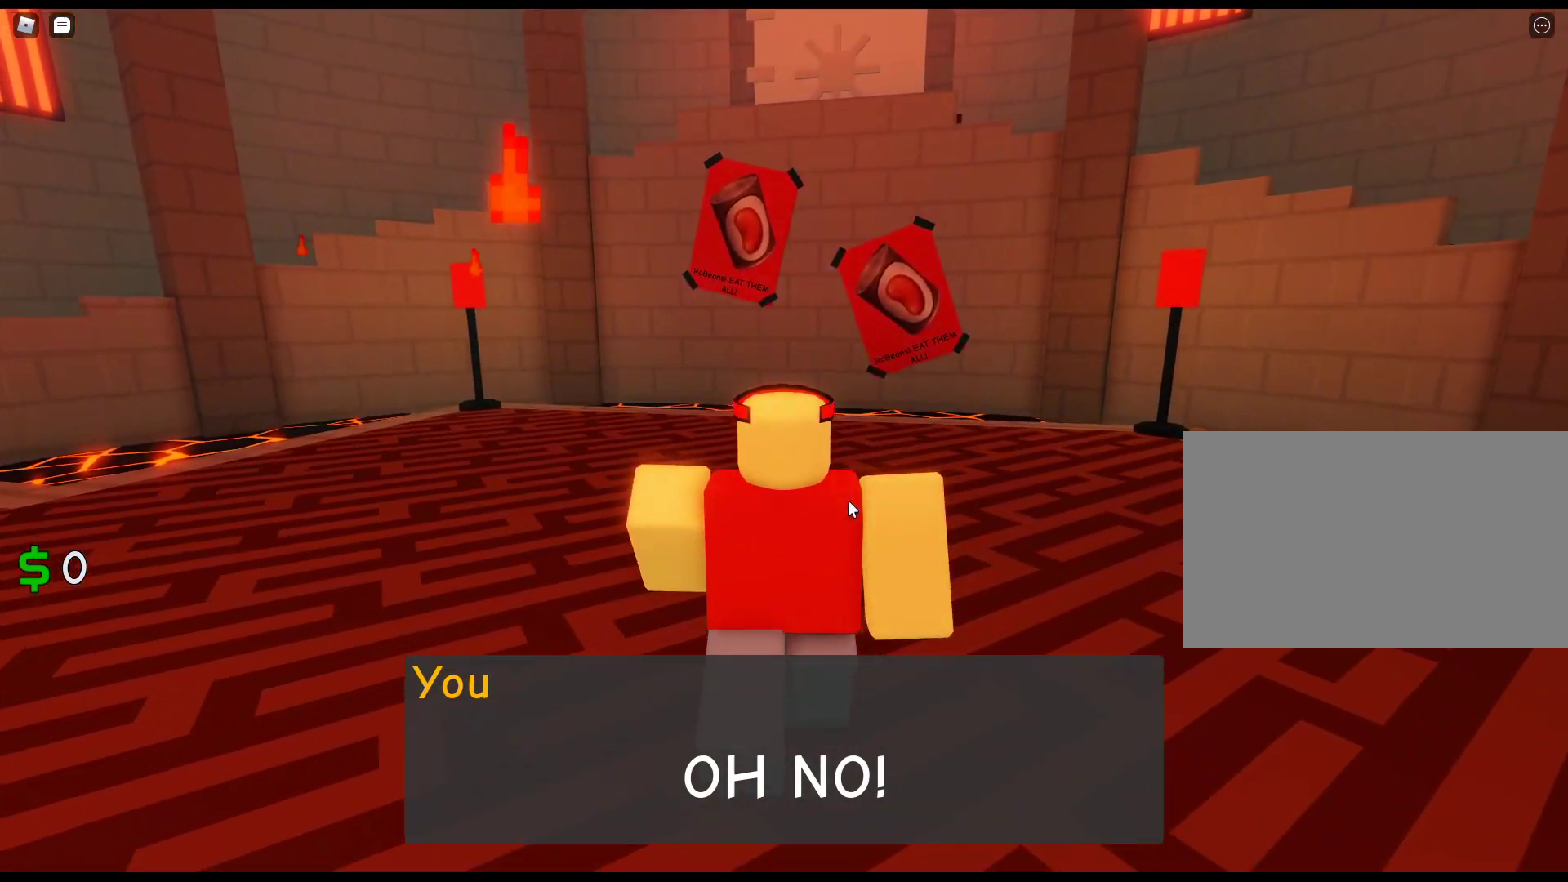
{"keys": ["a", "w"], "mouse": ["right"], "events": [[317, "a", "down"]]}
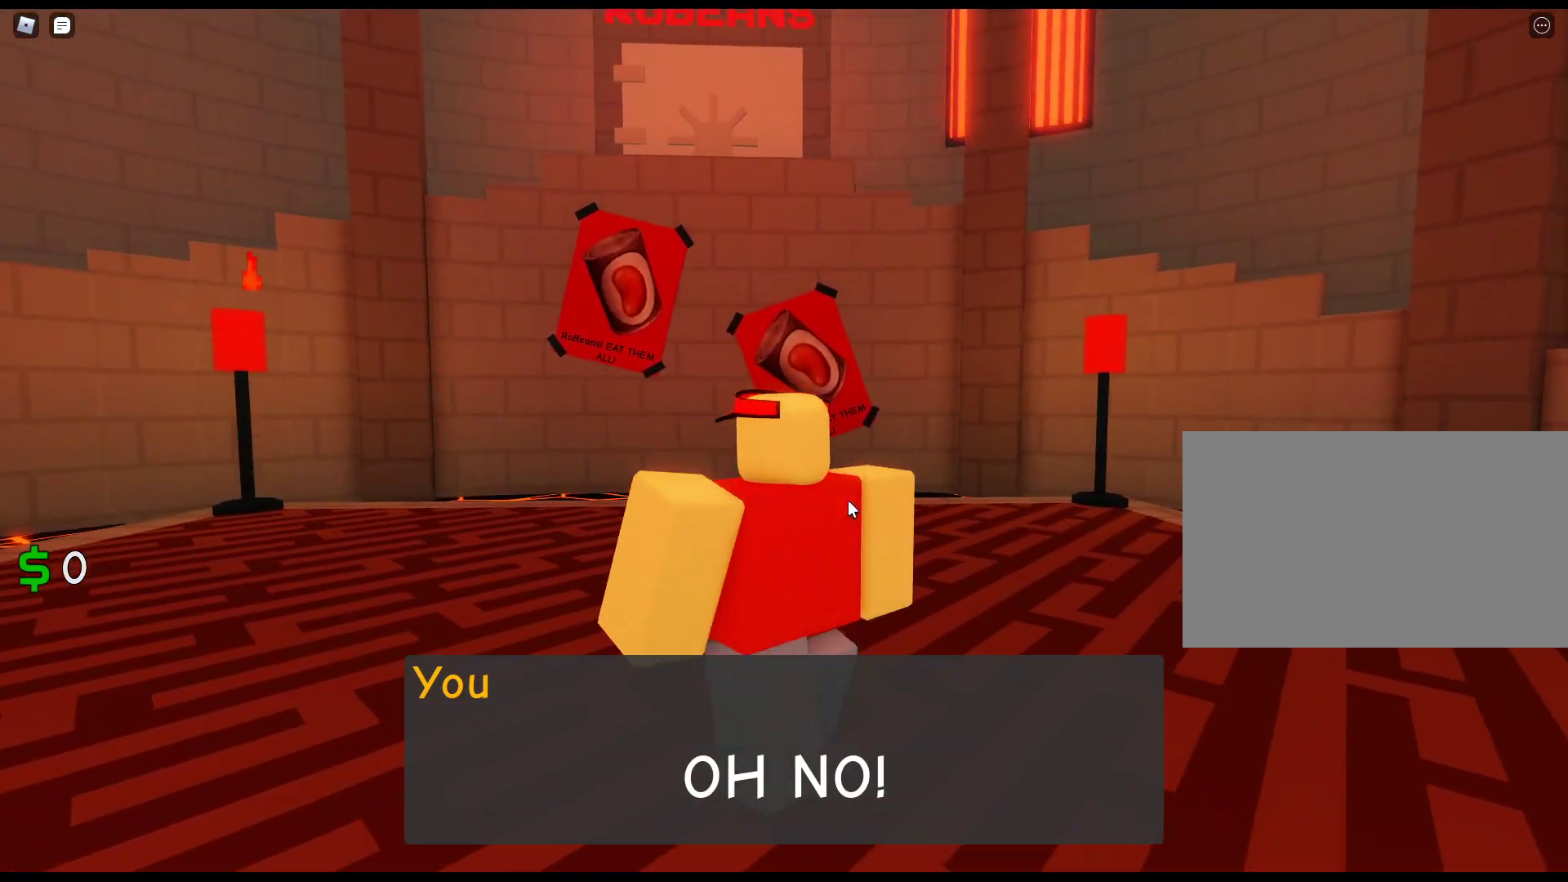
{"keys": ["a", "s"], "mouse": ["right"], "events": [[300, "w", "up"], [483, "s", "down"]]}
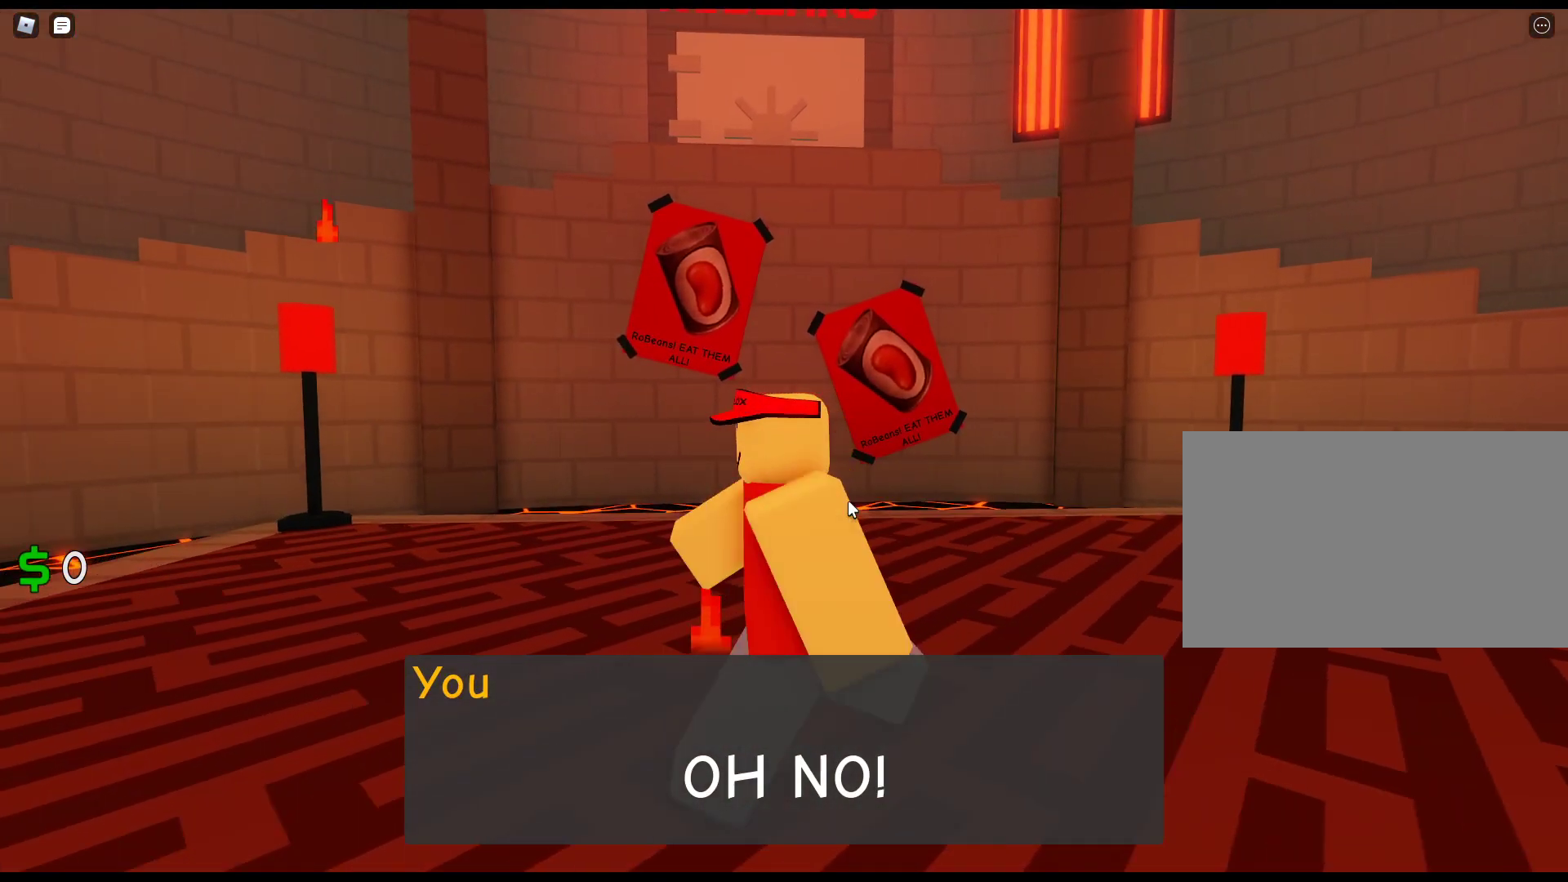
{"keys": ["a", "w"], "mouse": [], "events": [[33, "a", "up"], [67, "d", "down"], [117, "s", "up"], [267, "w", "down"], [317, "d", "up"], [350, "mouse_right", "up"], [400, "a", "down"]]}
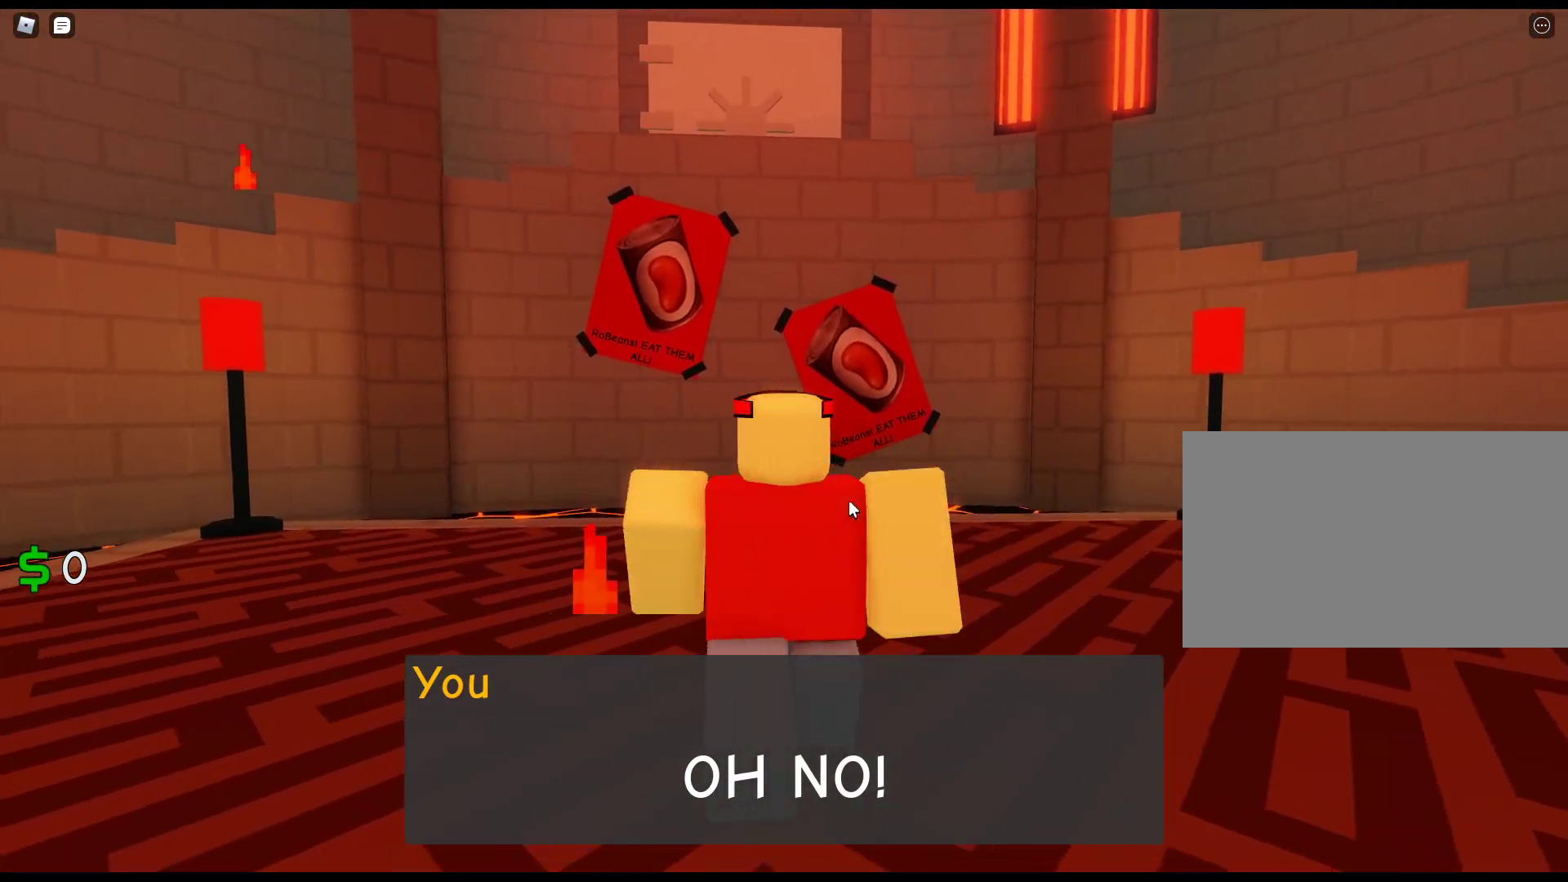
{"keys": ["d", "w"], "mouse": [], "events": [[83, "w", "up"], [183, "s", "down"], [283, "a", "up"], [333, "d", "down"], [333, "s", "up"], [467, "w", "down"]]}
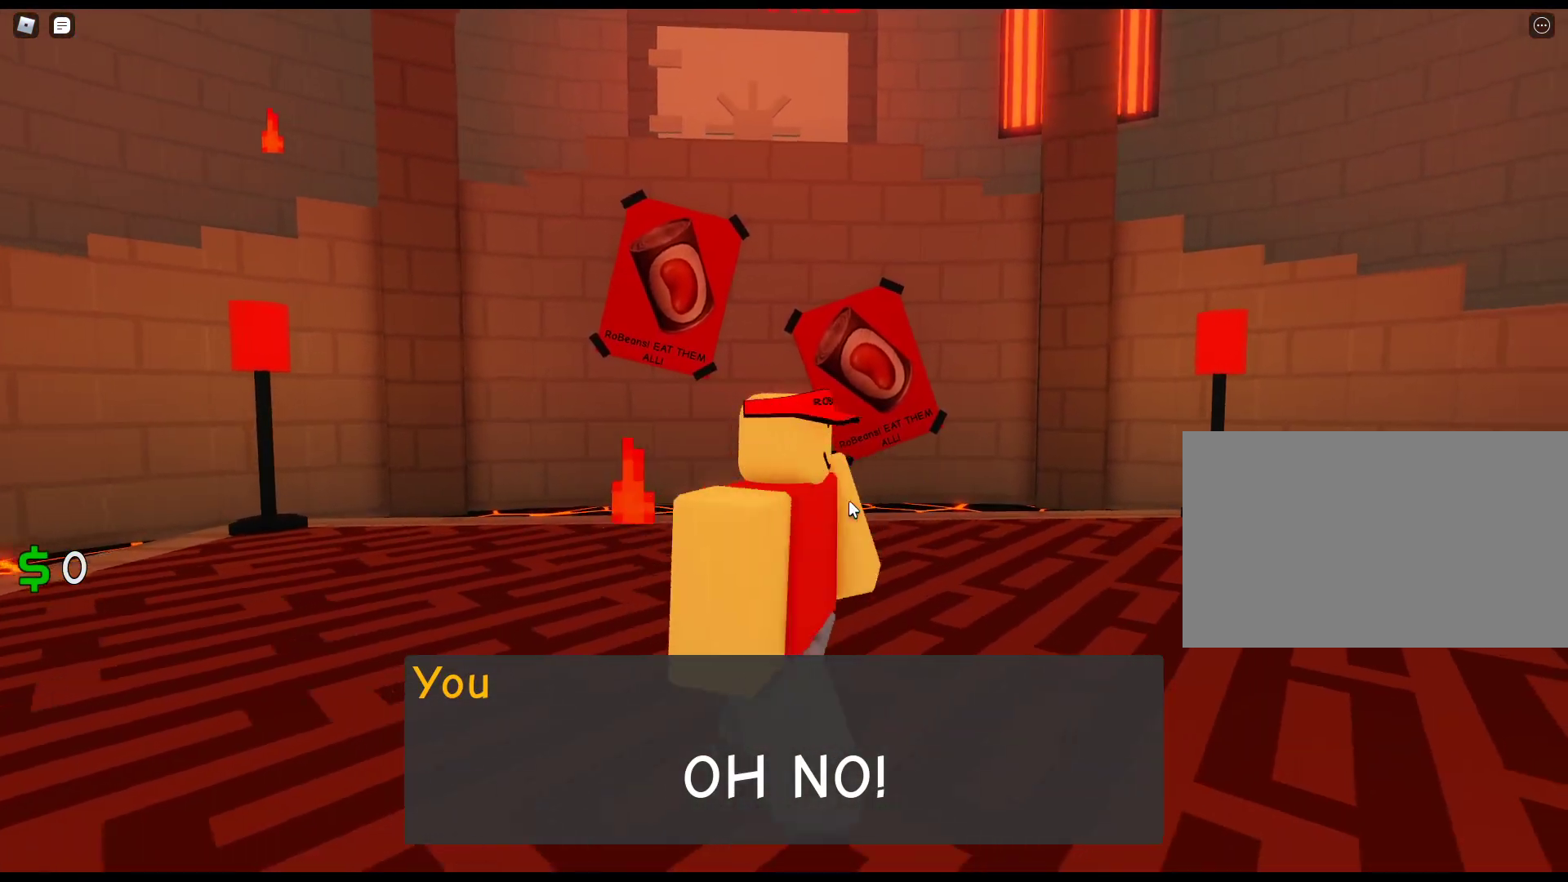
{"keys": ["d"], "mouse": [], "events": [[17, "d", "up"], [100, "a", "down"], [200, "w", "up"], [300, "s", "down"], [333, "a", "up"], [383, "d", "down"], [433, "s", "up"]]}
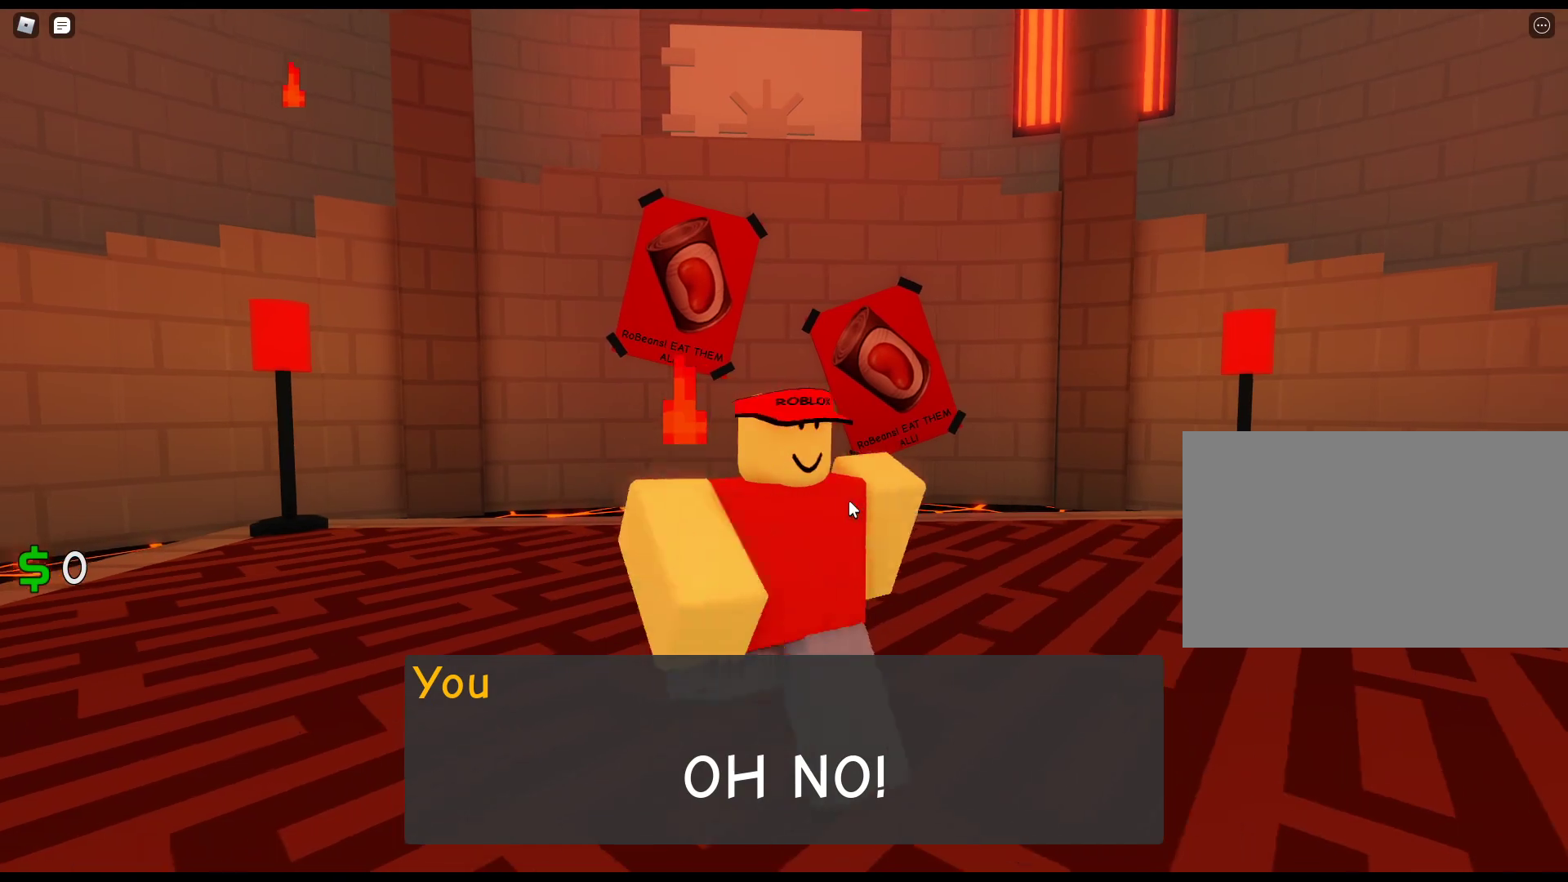
{"keys": ["d"], "mouse": [], "events": [[33, "w", "down"], [67, "d", "up"], [117, "a", "down"], [167, "w", "up"], [267, "s", "down"], [350, "a", "up"], [350, "d", "down"], [400, "s", "up"]]}
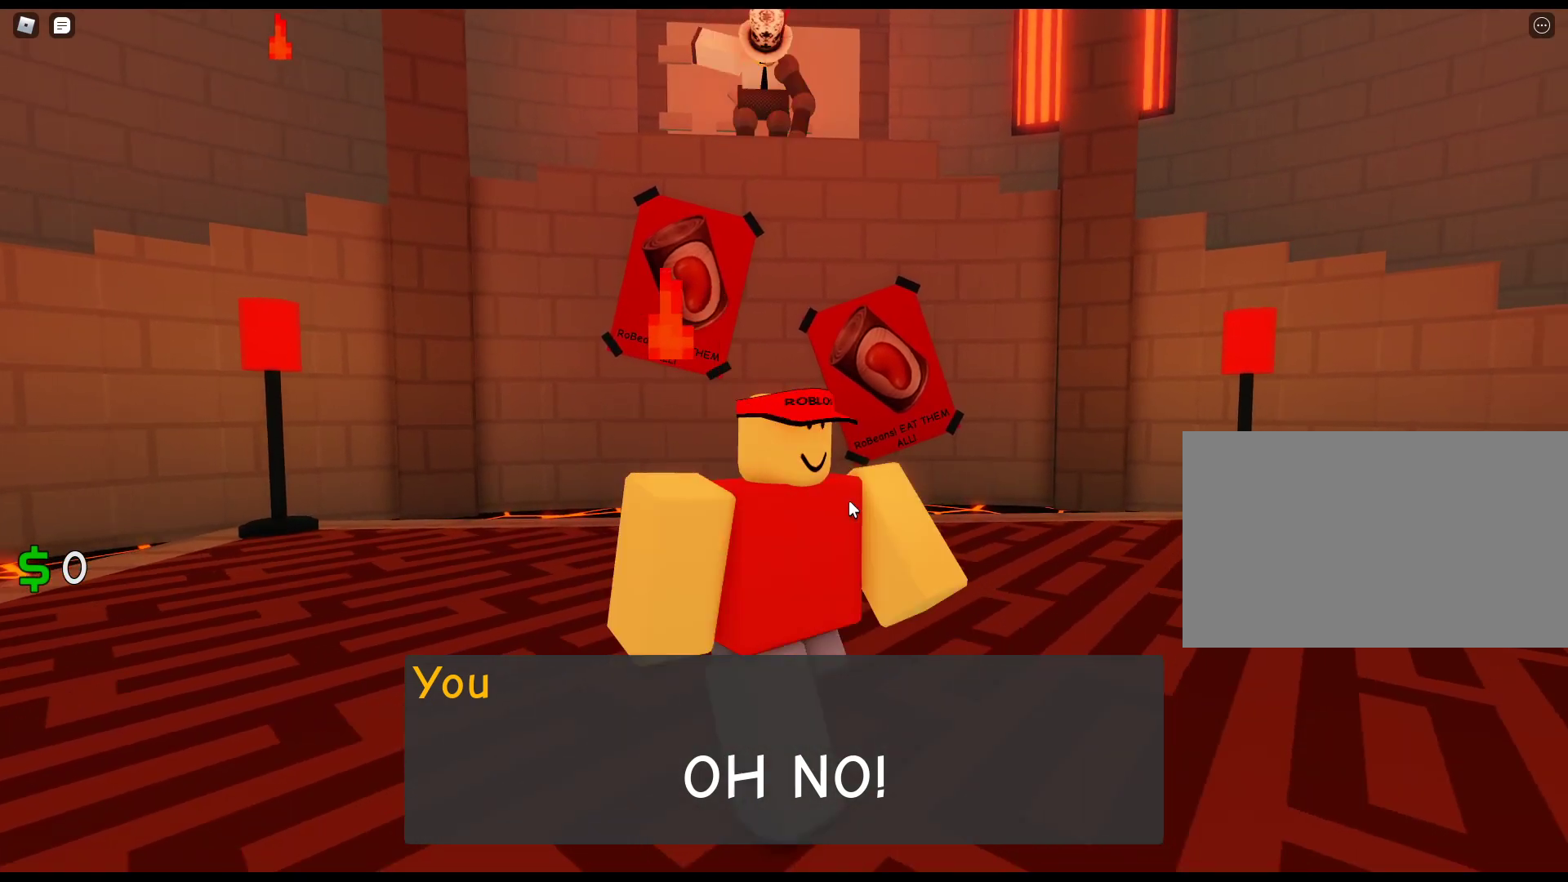
{"keys": ["d"], "mouse": [], "events": [[50, "w", "down"], [83, "a", "down"], [83, "d", "up"], [183, "w", "up"], [283, "s", "down"], [317, "a", "up"], [367, "d", "down"], [417, "s", "up"]]}
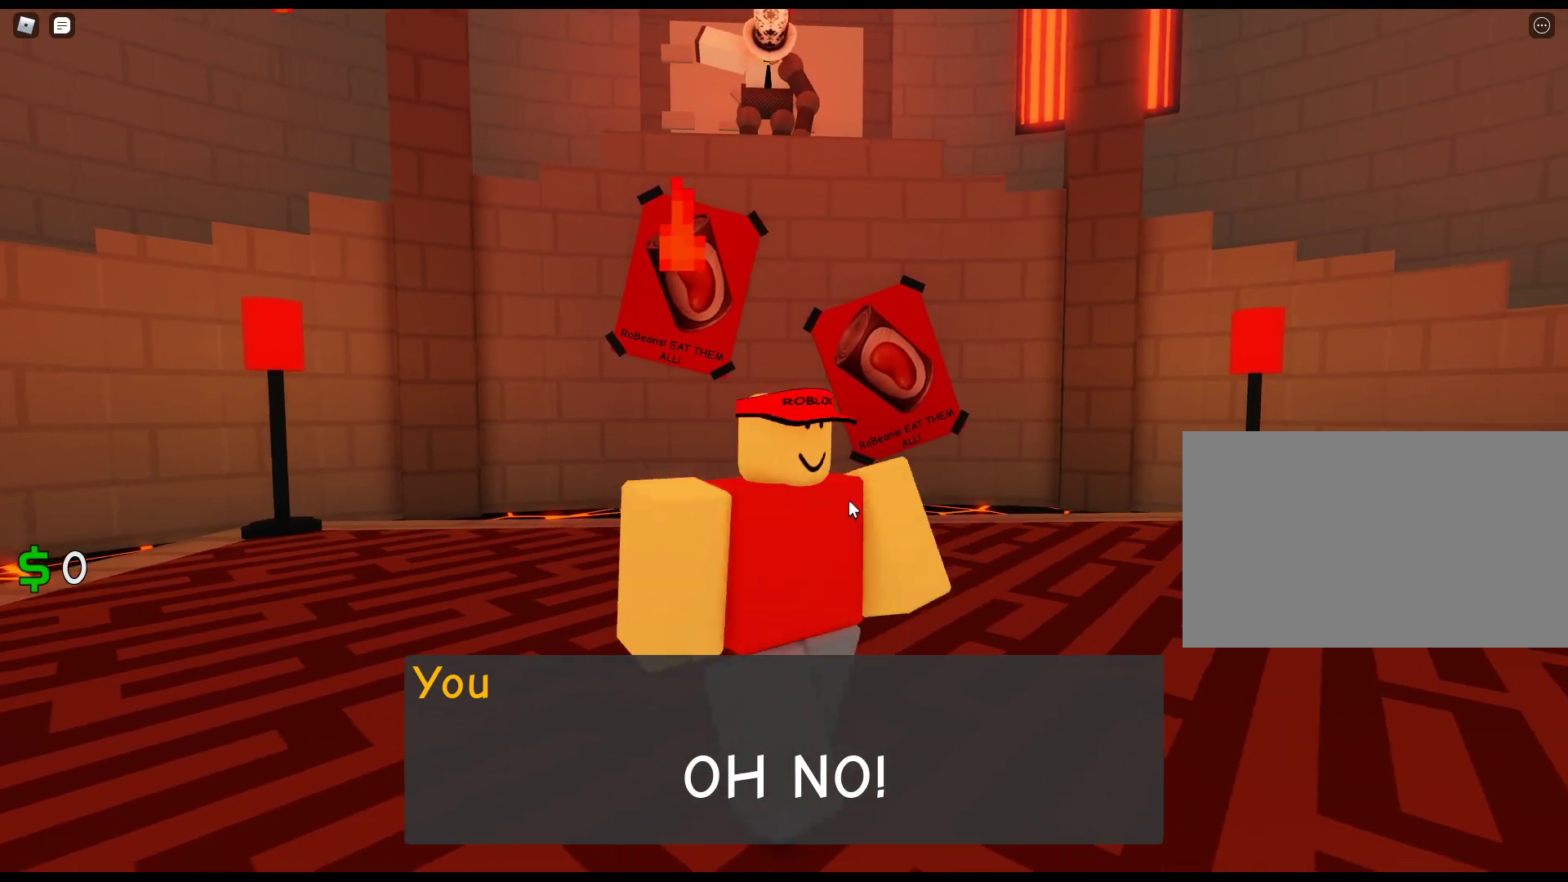
{"keys": [], "mouse": [], "events": [[50, "d", "up"], [50, "w", "down"], [100, "a", "down"], [200, "w", "up"], [300, "a", "up"], [300, "s", "down"], [383, "d", "down"], [383, "s", "up"], [483, "d", "up"]]}
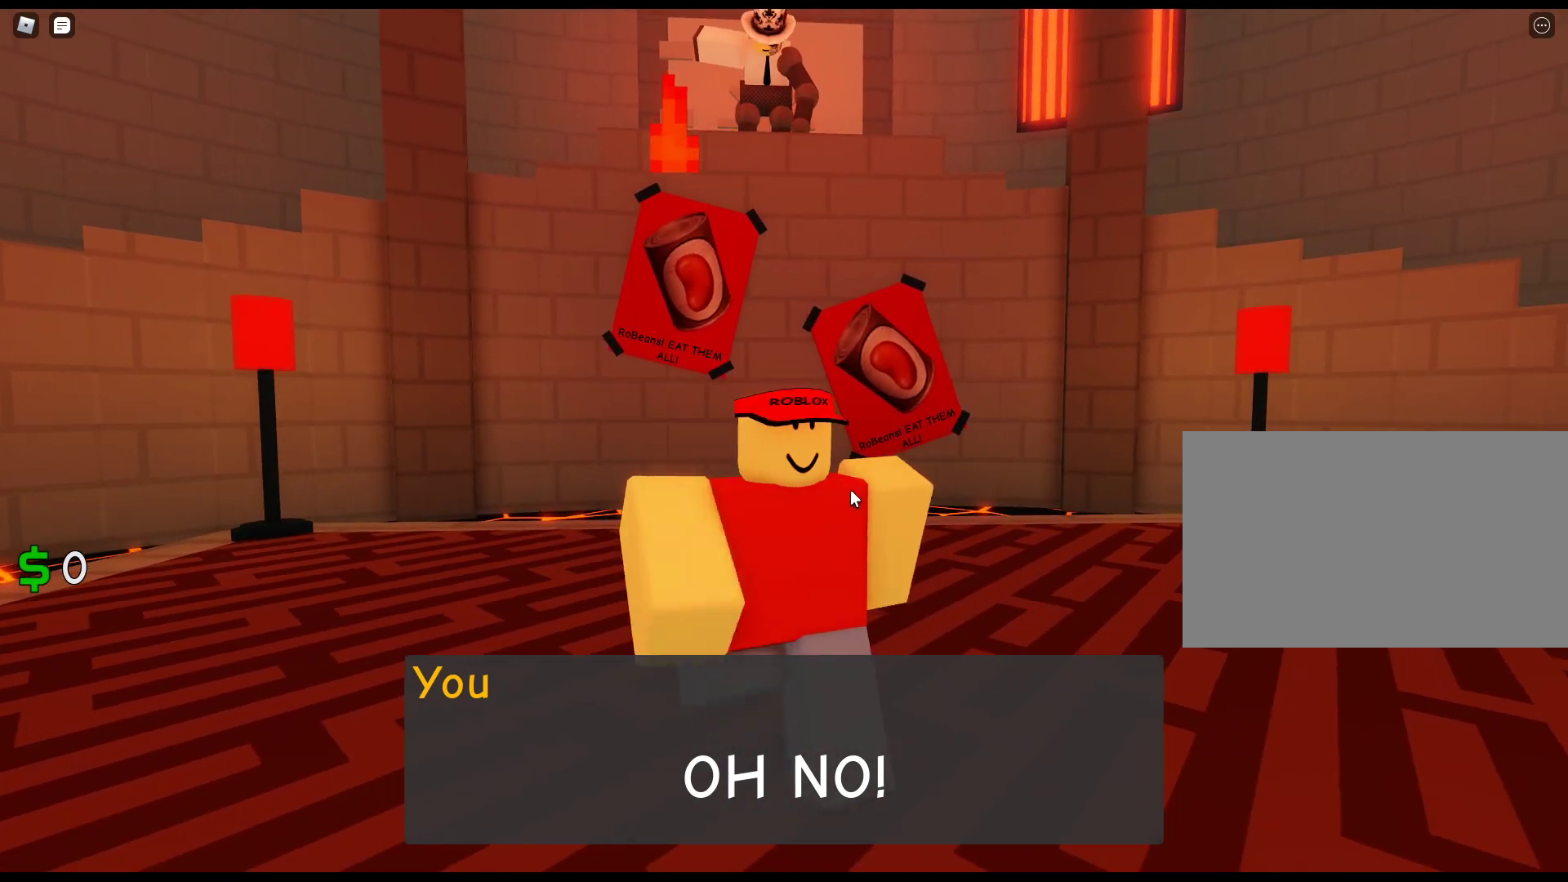
{"keys": [], "mouse": [], "events": [[117, "a", "down"], [117, "w", "down"], [217, "a", "up"], [217, "w", "up"]]}
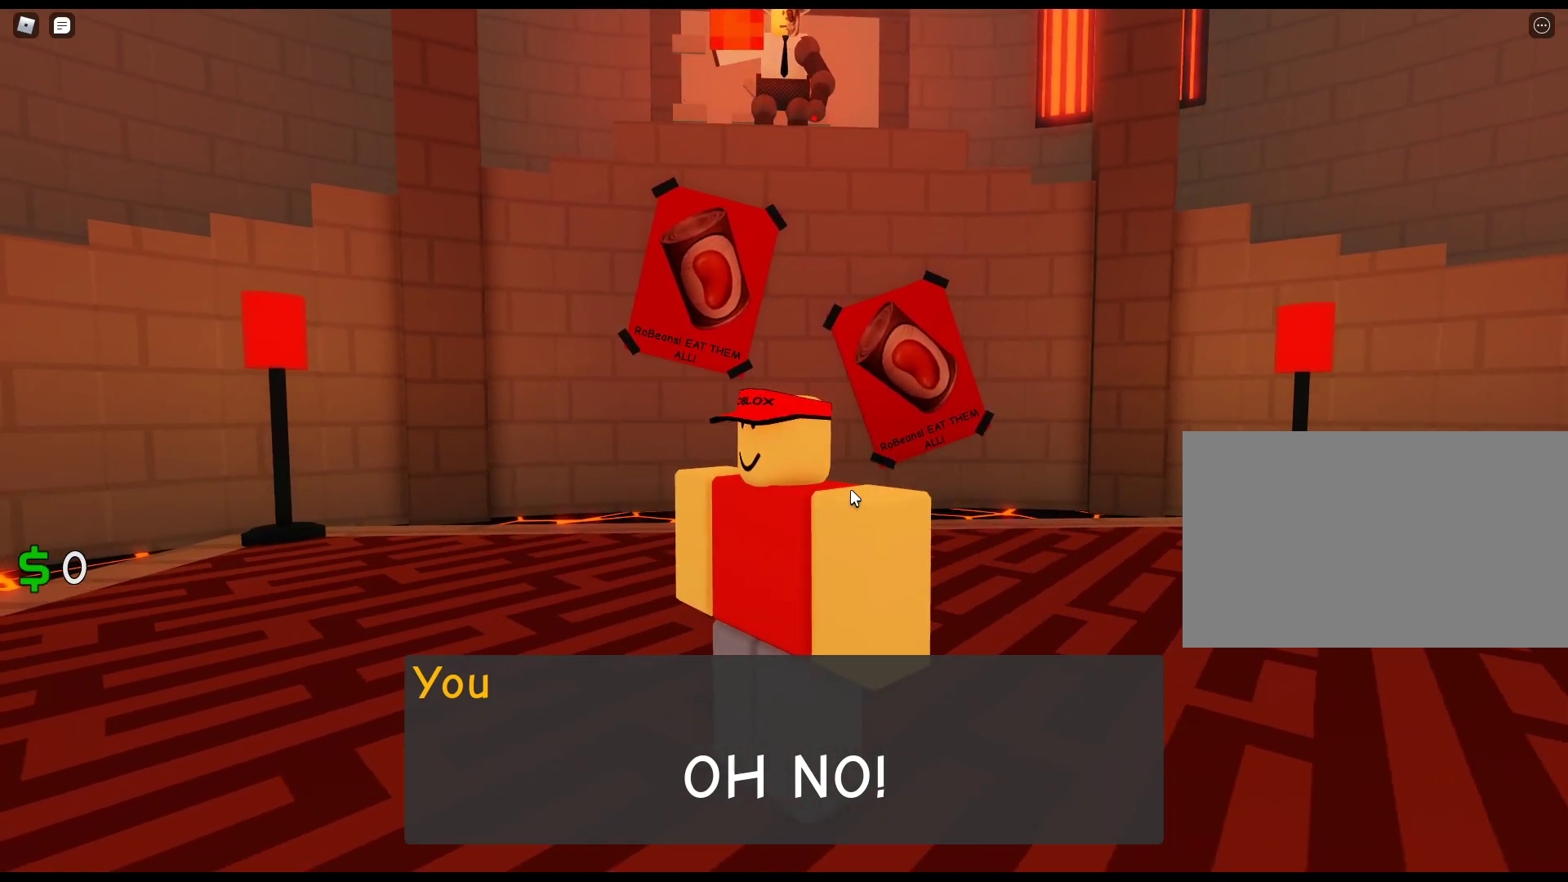
{"keys": [], "mouse": [], "events": [[50, "d", "down"], [233, "d", "up"], [283, "a", "down"], [283, "w", "down"], [417, "w", "up"], [467, "a", "up"]]}
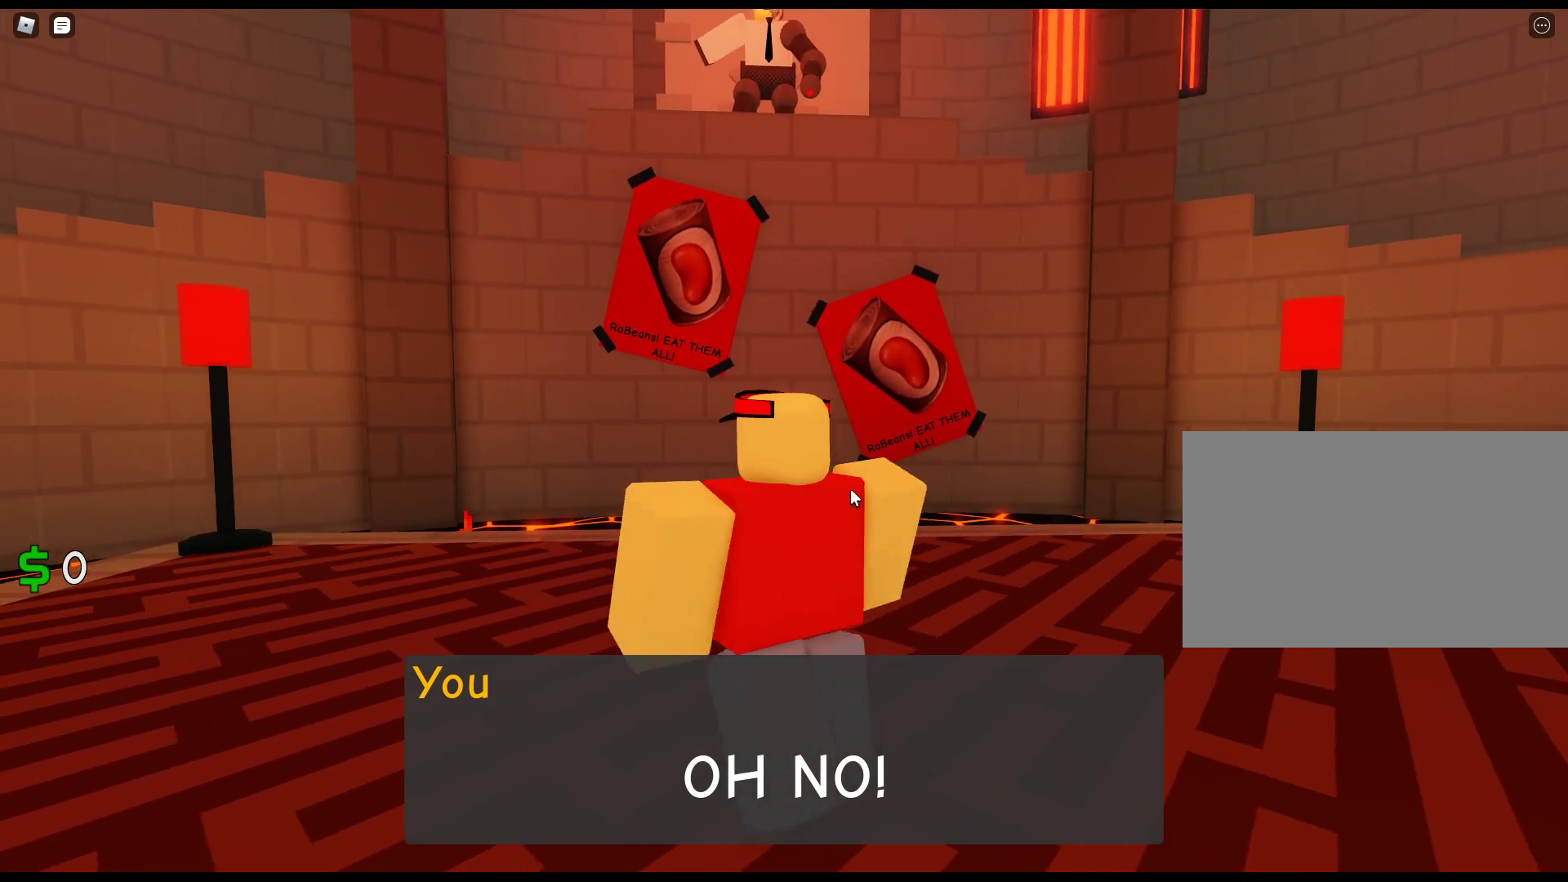
{"keys": [], "mouse": ["right"], "events": [[300, "mouse_right", "down"]]}
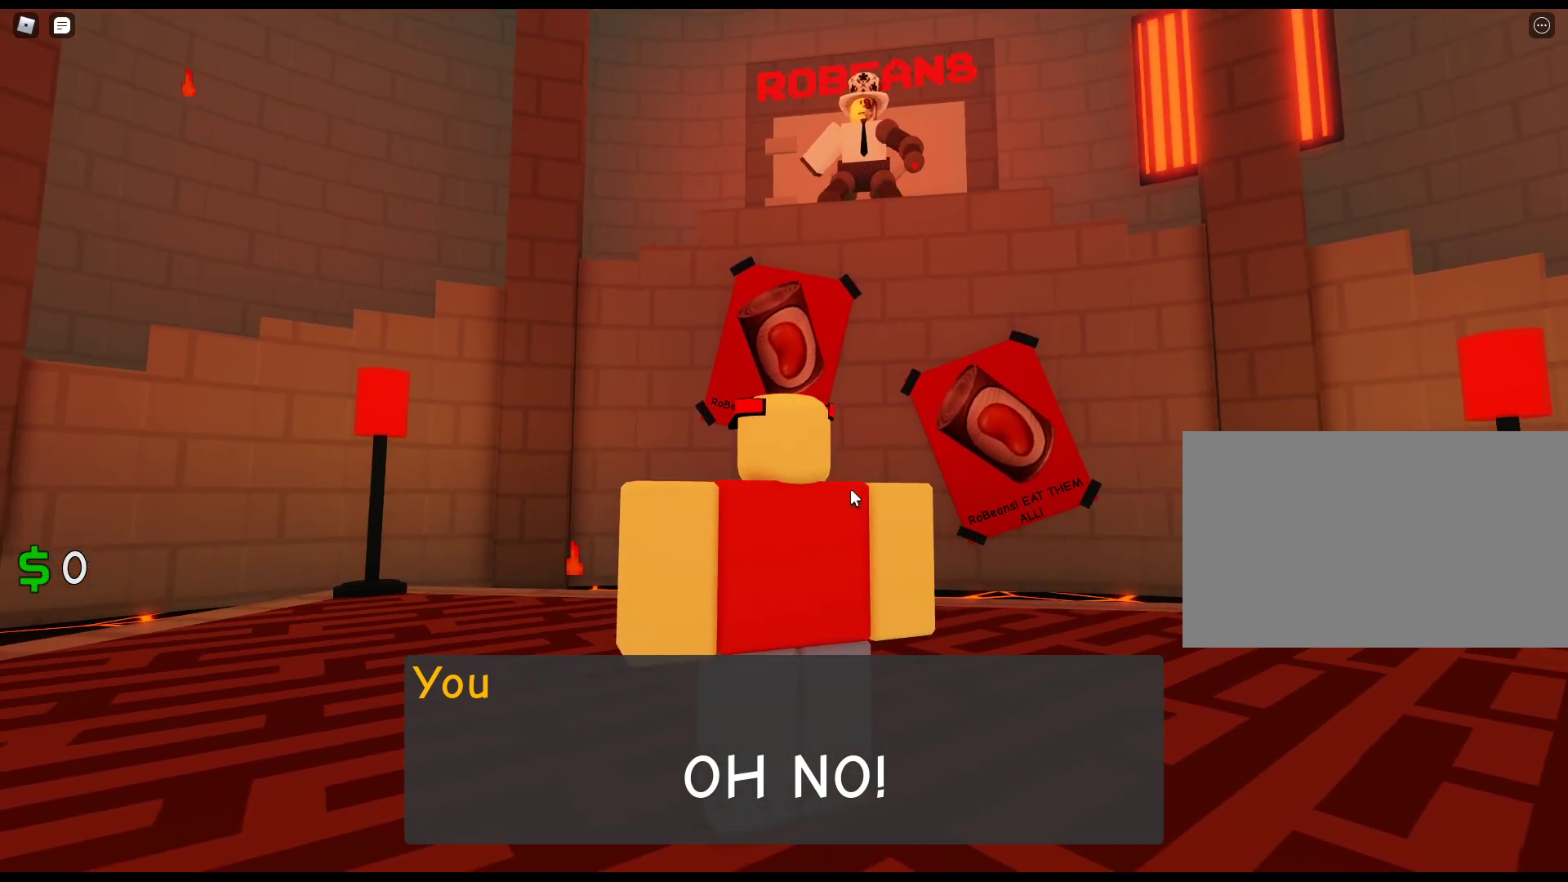
{"keys": [], "mouse": ["right"], "events": []}
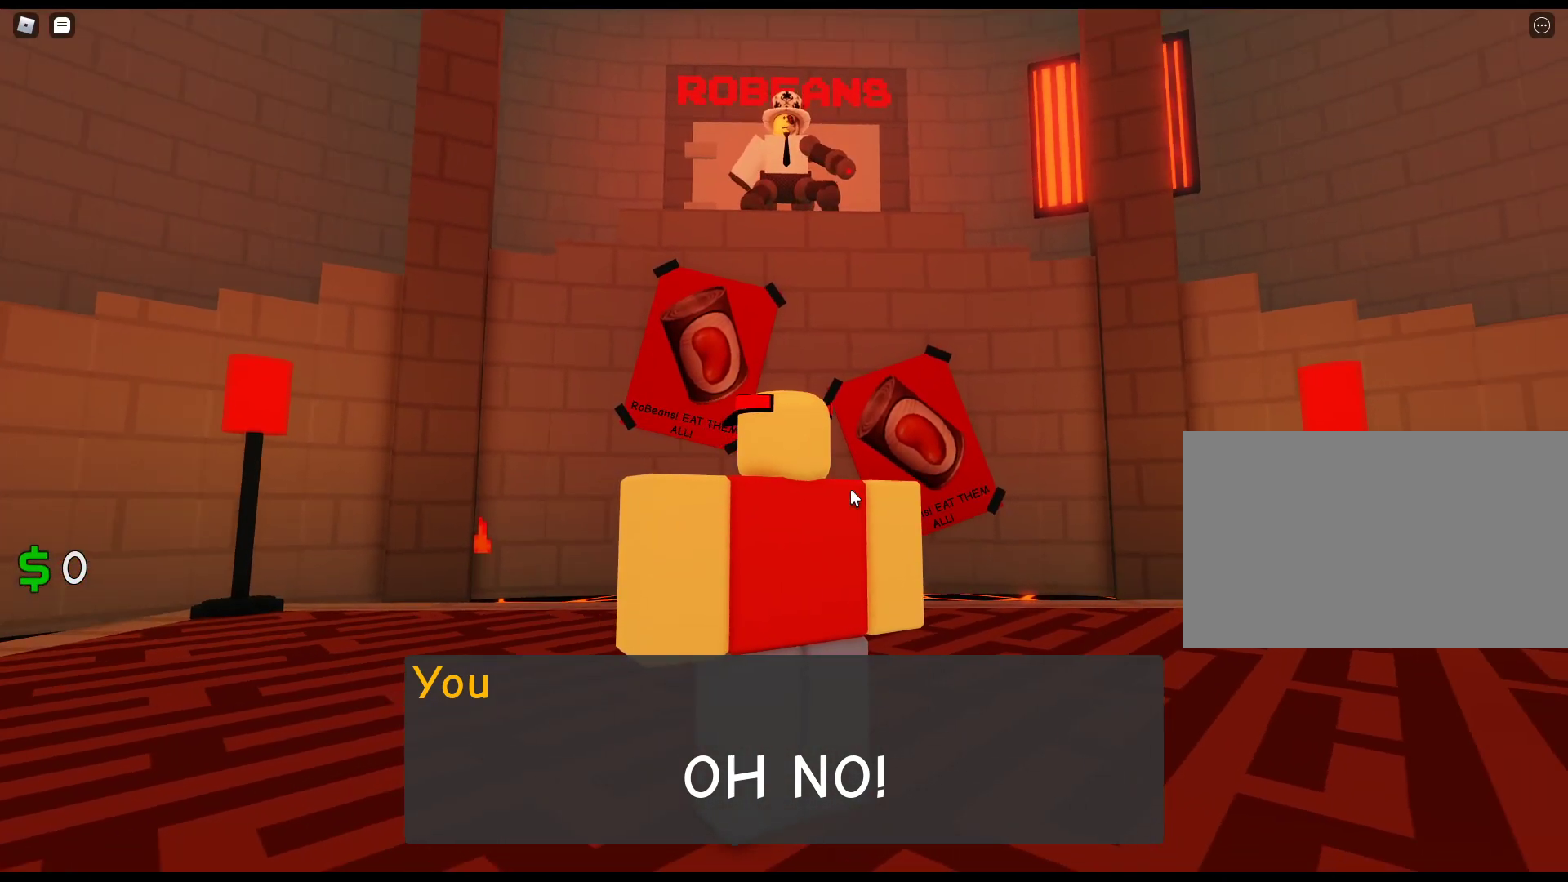
{"keys": [], "mouse": ["right"], "events": []}
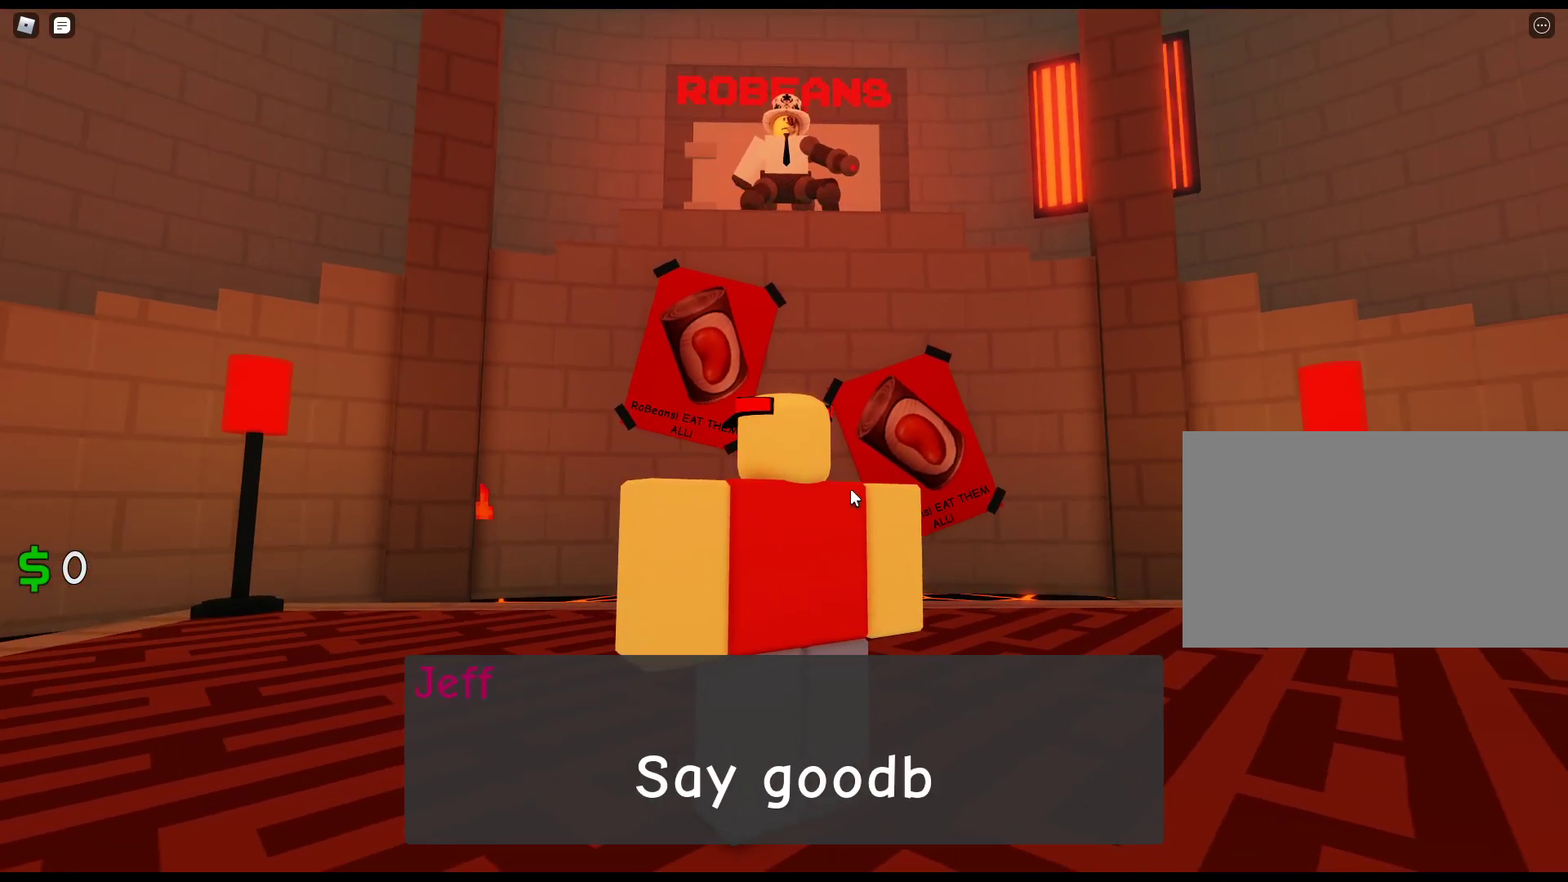
{"keys": ["a"], "mouse": ["right"], "events": [[433, "a", "down"]]}
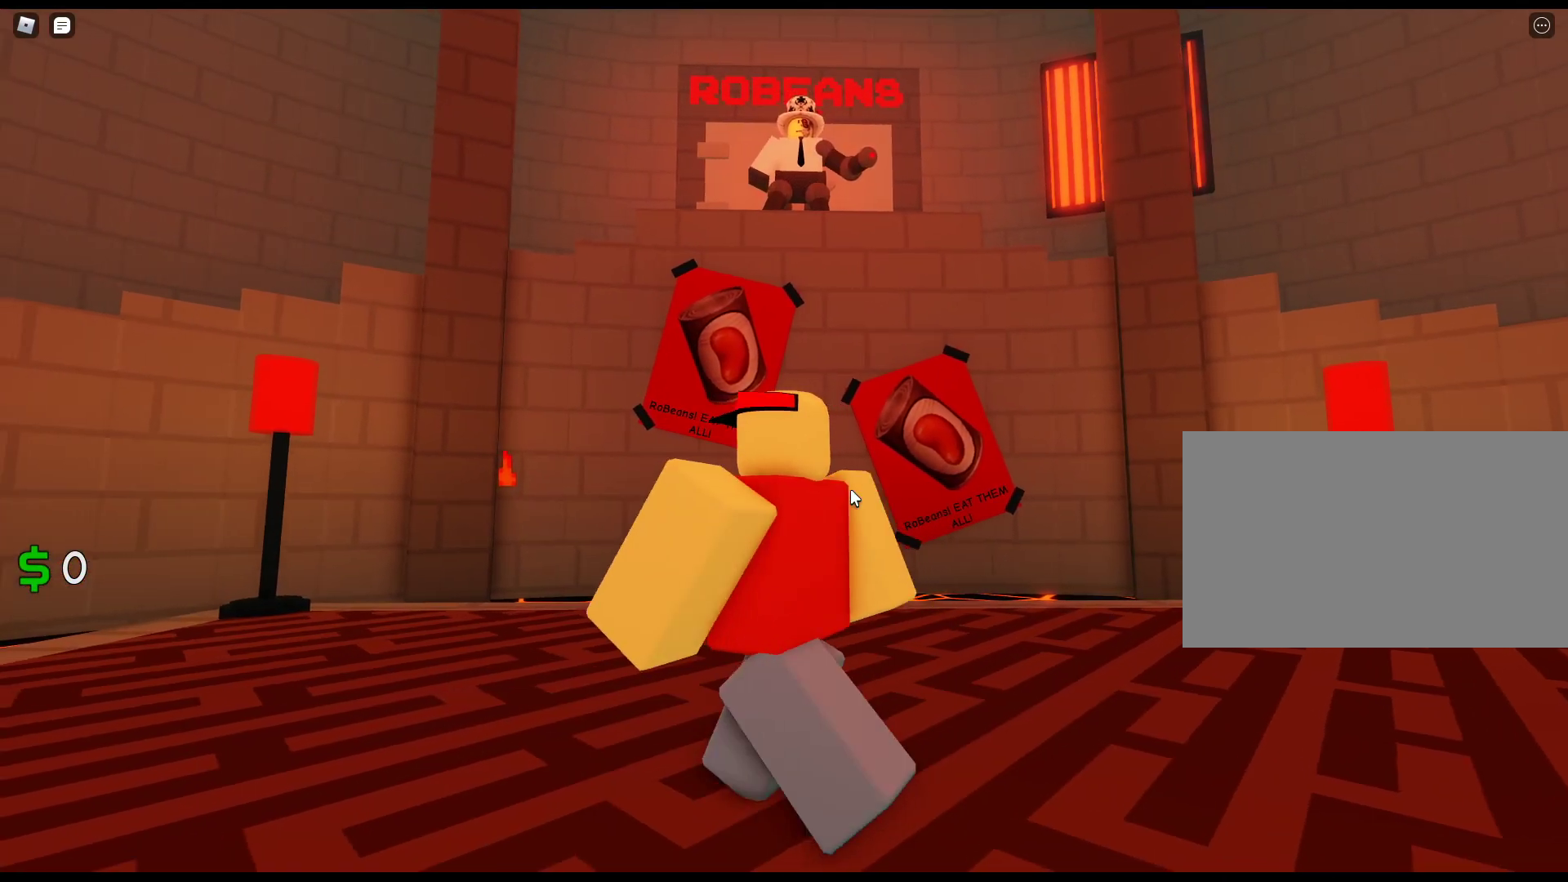
{"keys": ["a"], "mouse": ["right"], "events": []}
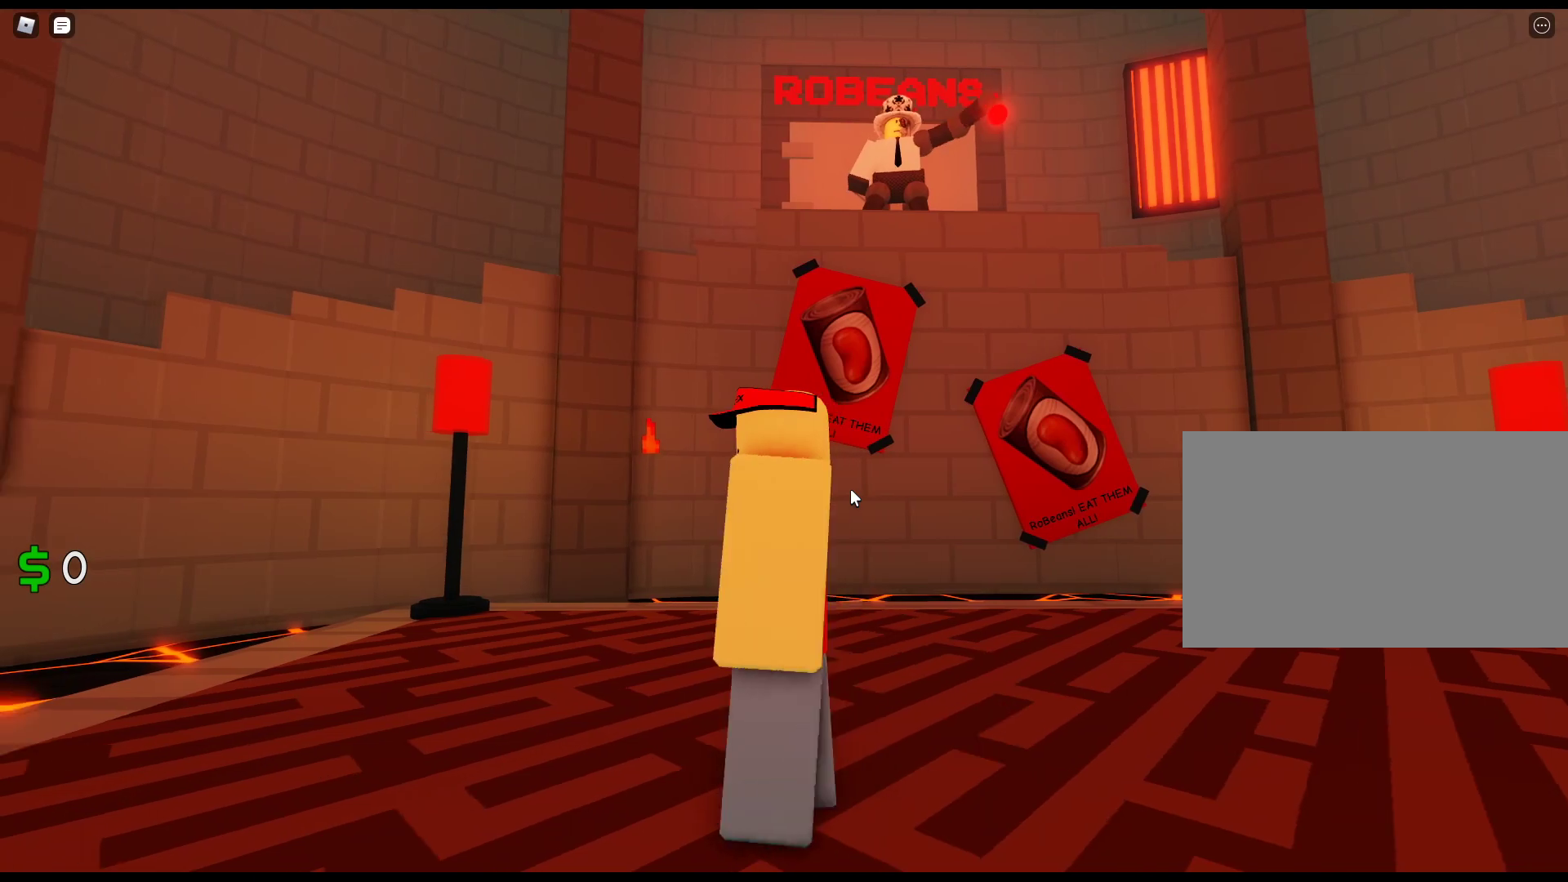
{"keys": ["w"], "mouse": ["right"], "events": [[417, "w", "down"], [467, "a", "up"]]}
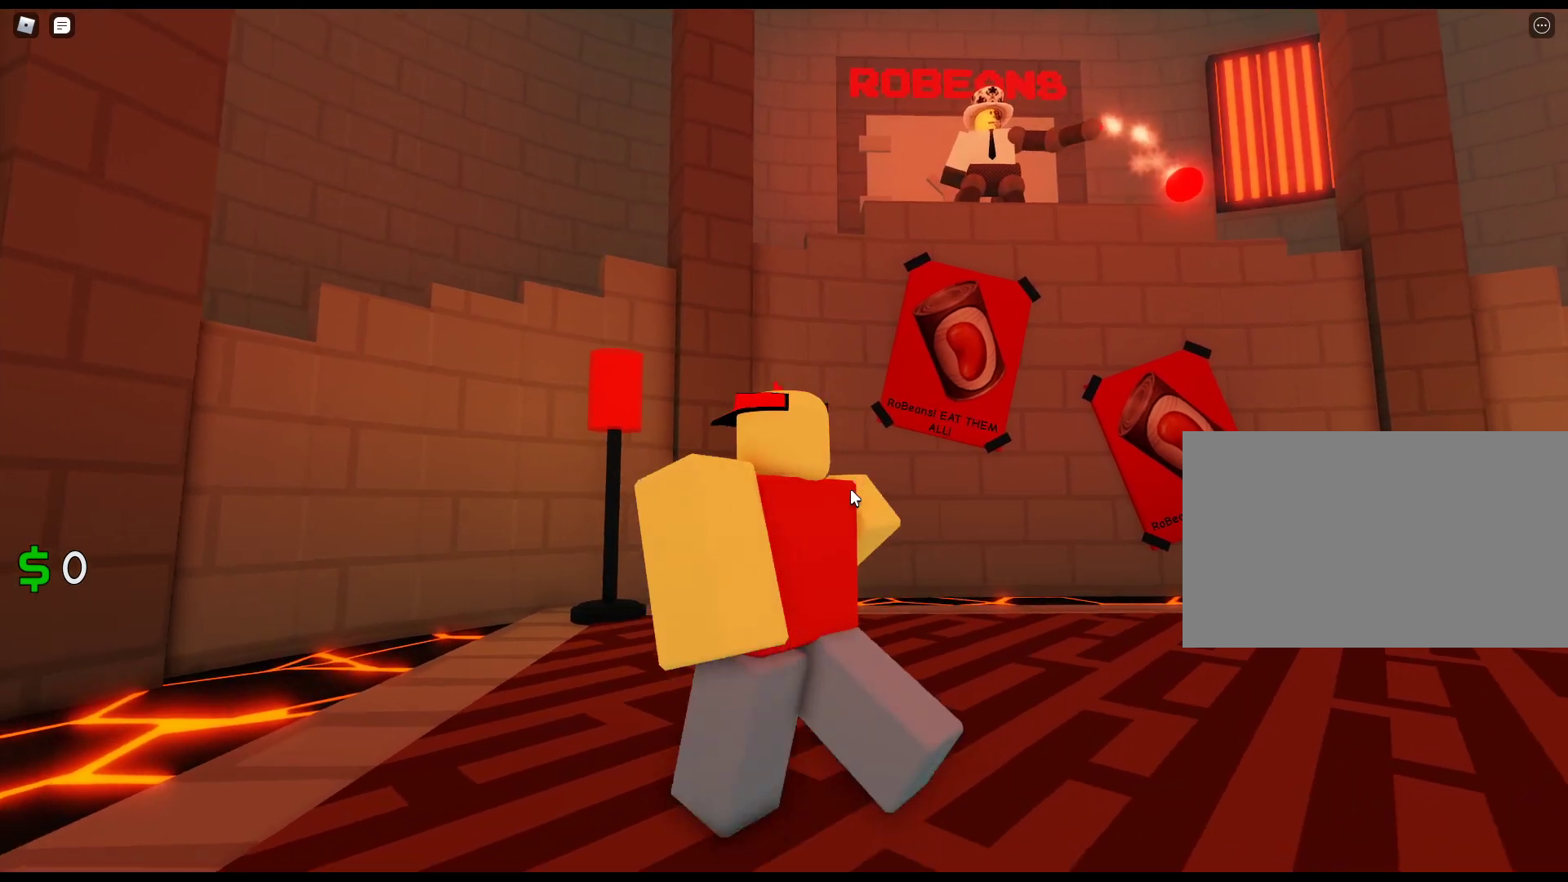
{"keys": ["d", "w"], "mouse": ["right"], "events": [[300, "d", "down"]]}
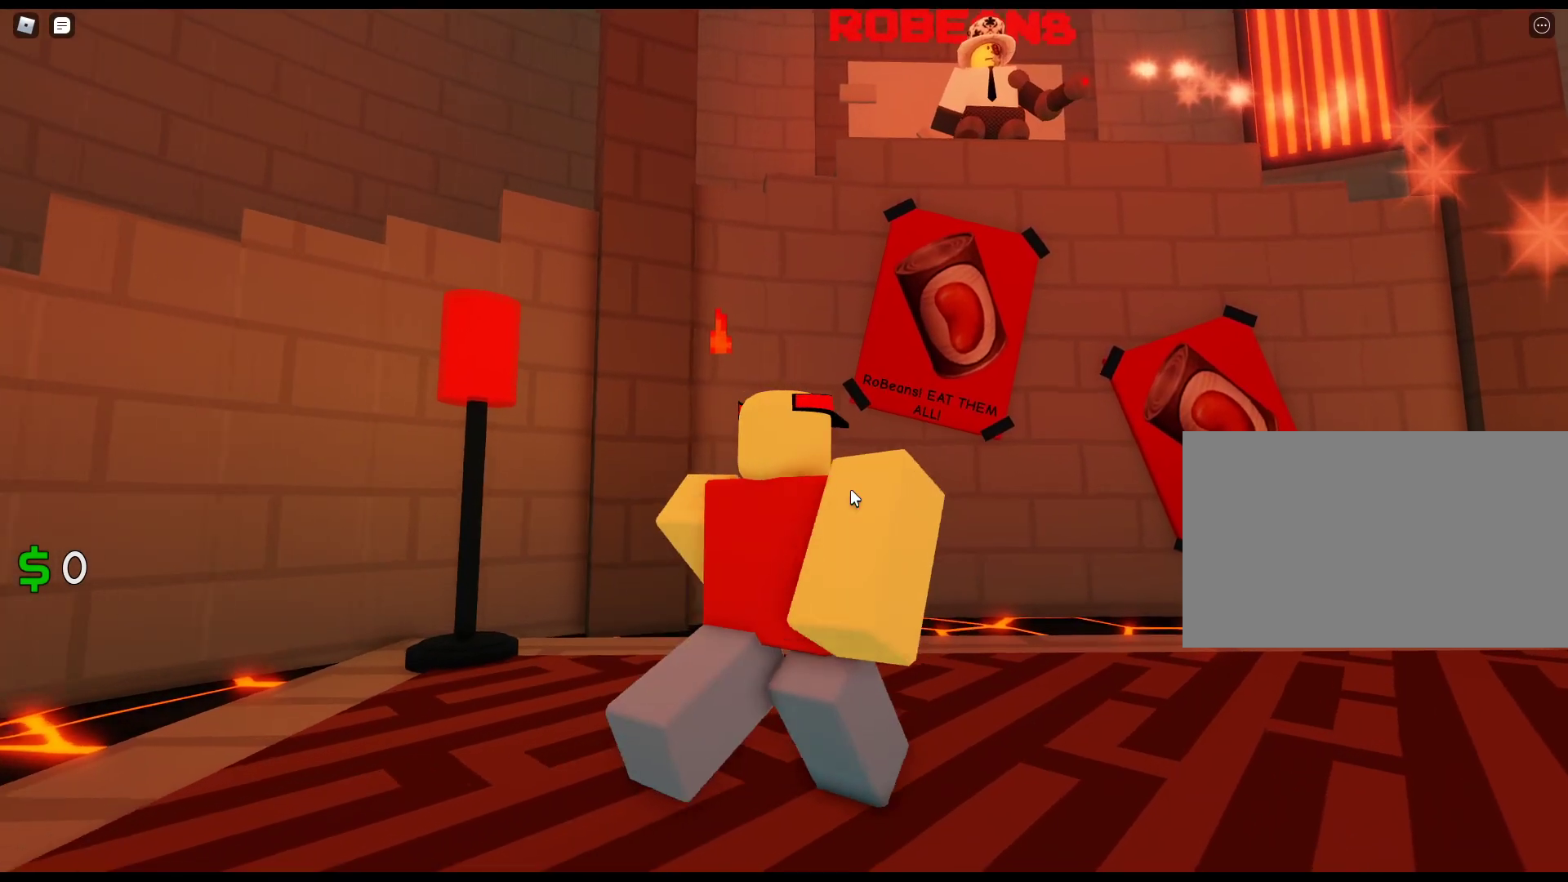
{"keys": ["d"], "mouse": ["right"], "events": [[67, "w", "up"]]}
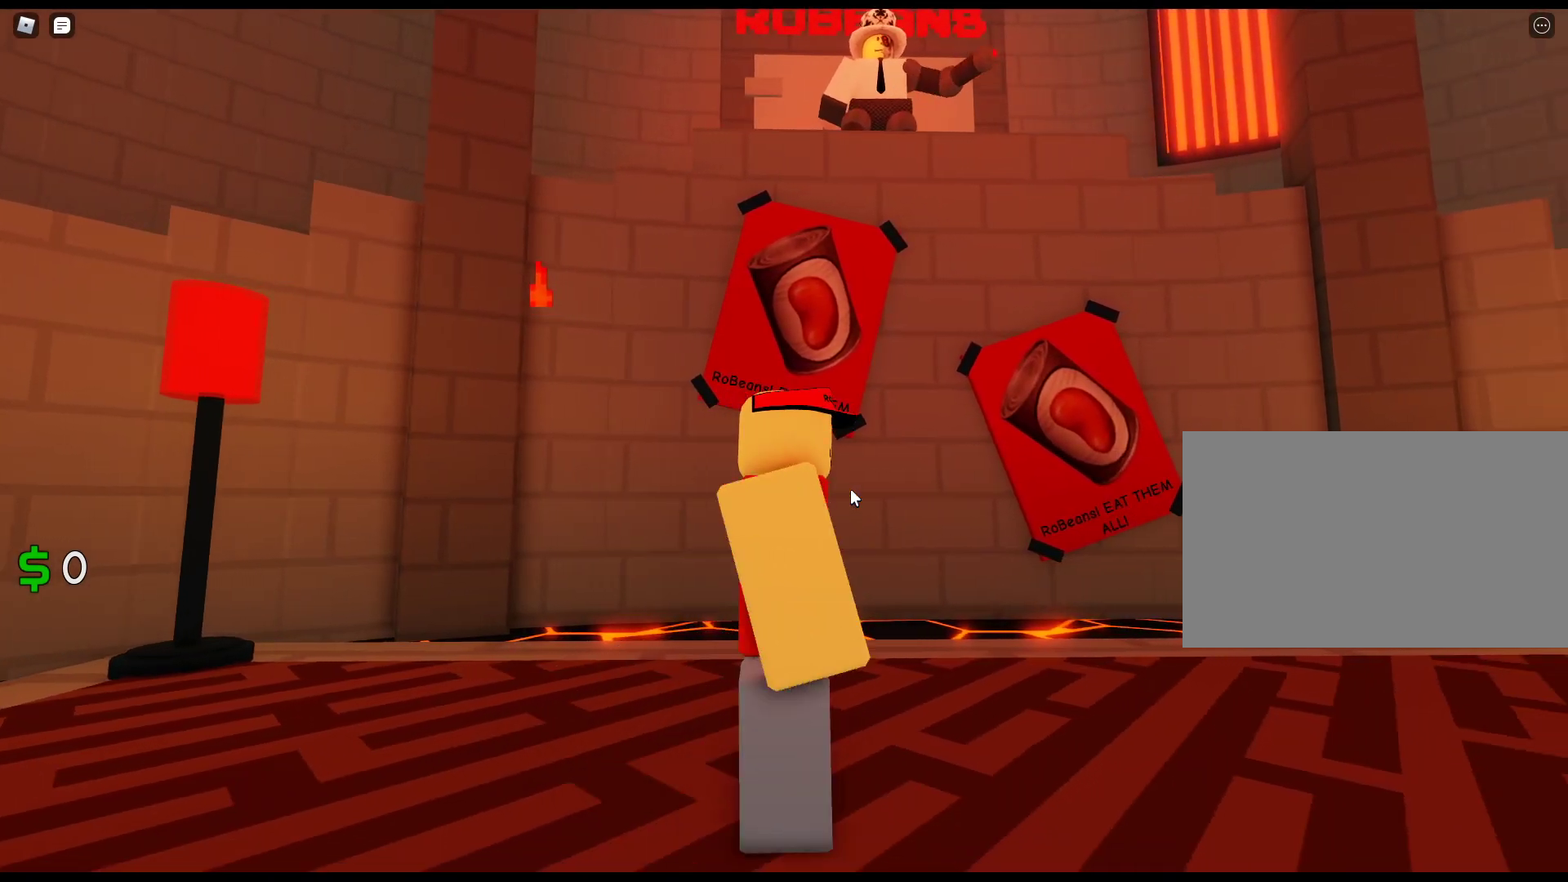
{"keys": ["d"], "mouse": ["right"], "events": []}
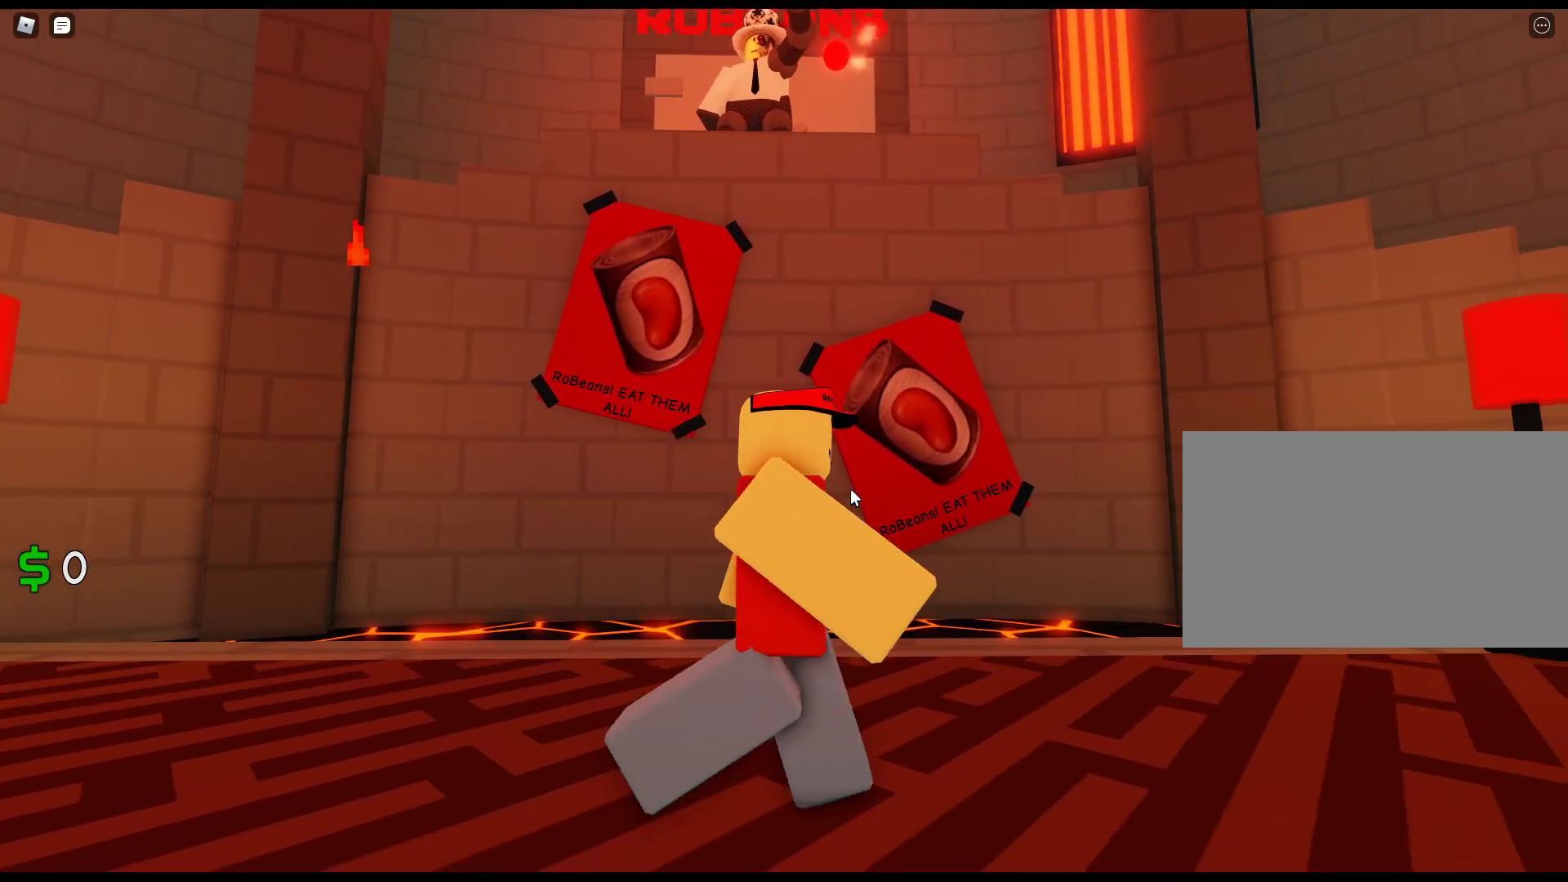
{"keys": ["d", "s"], "mouse": ["right"], "events": [[433, "s", "down"]]}
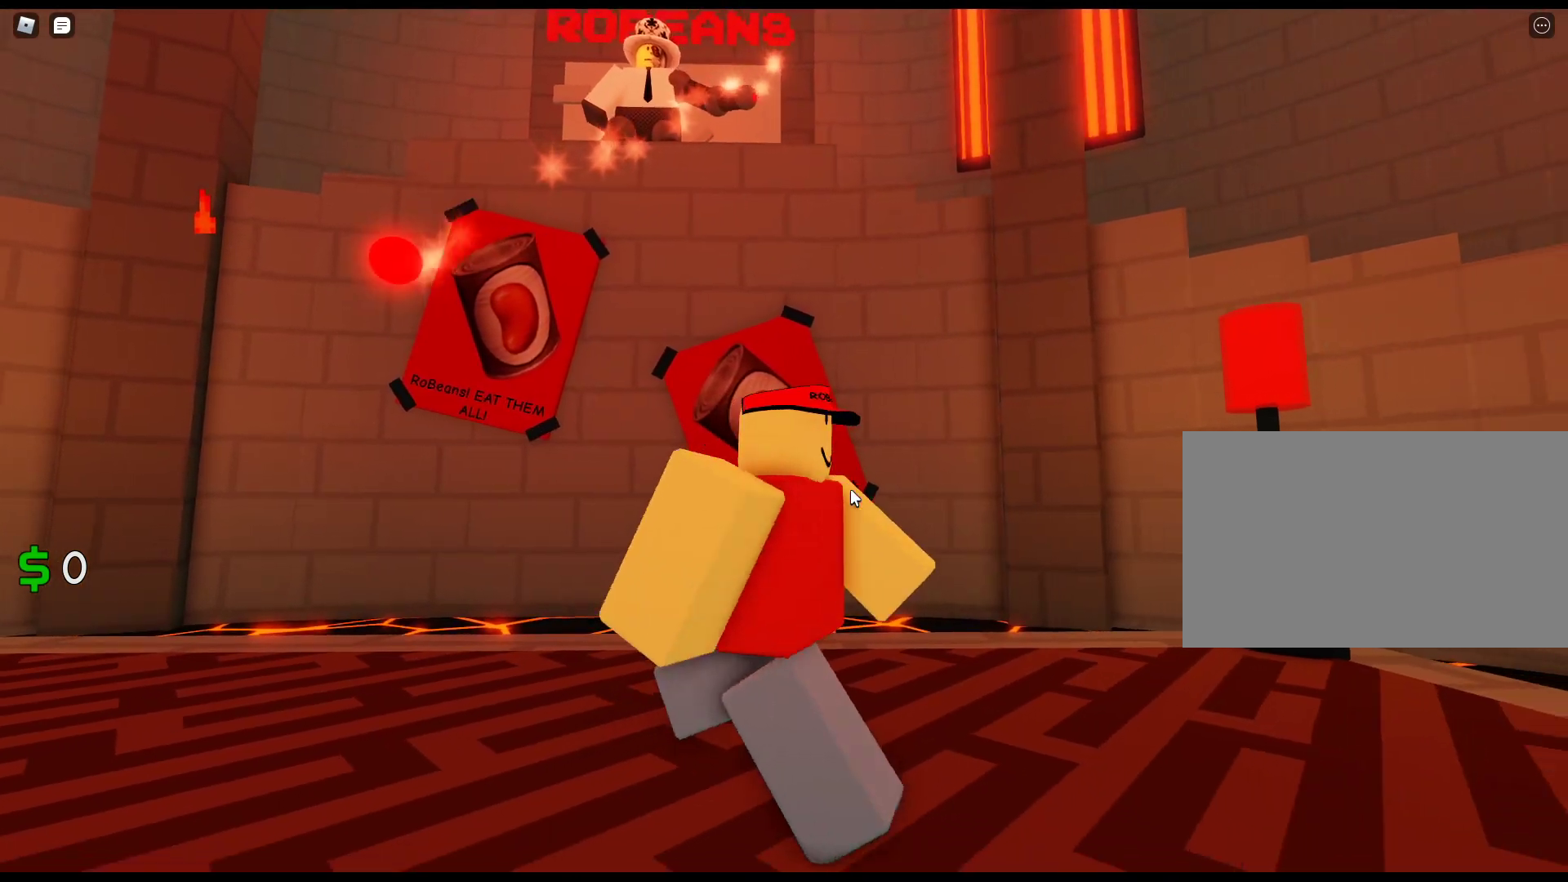
{"keys": ["a", "s"], "mouse": ["right"], "events": [[217, "a", "down"], [217, "d", "up"]]}
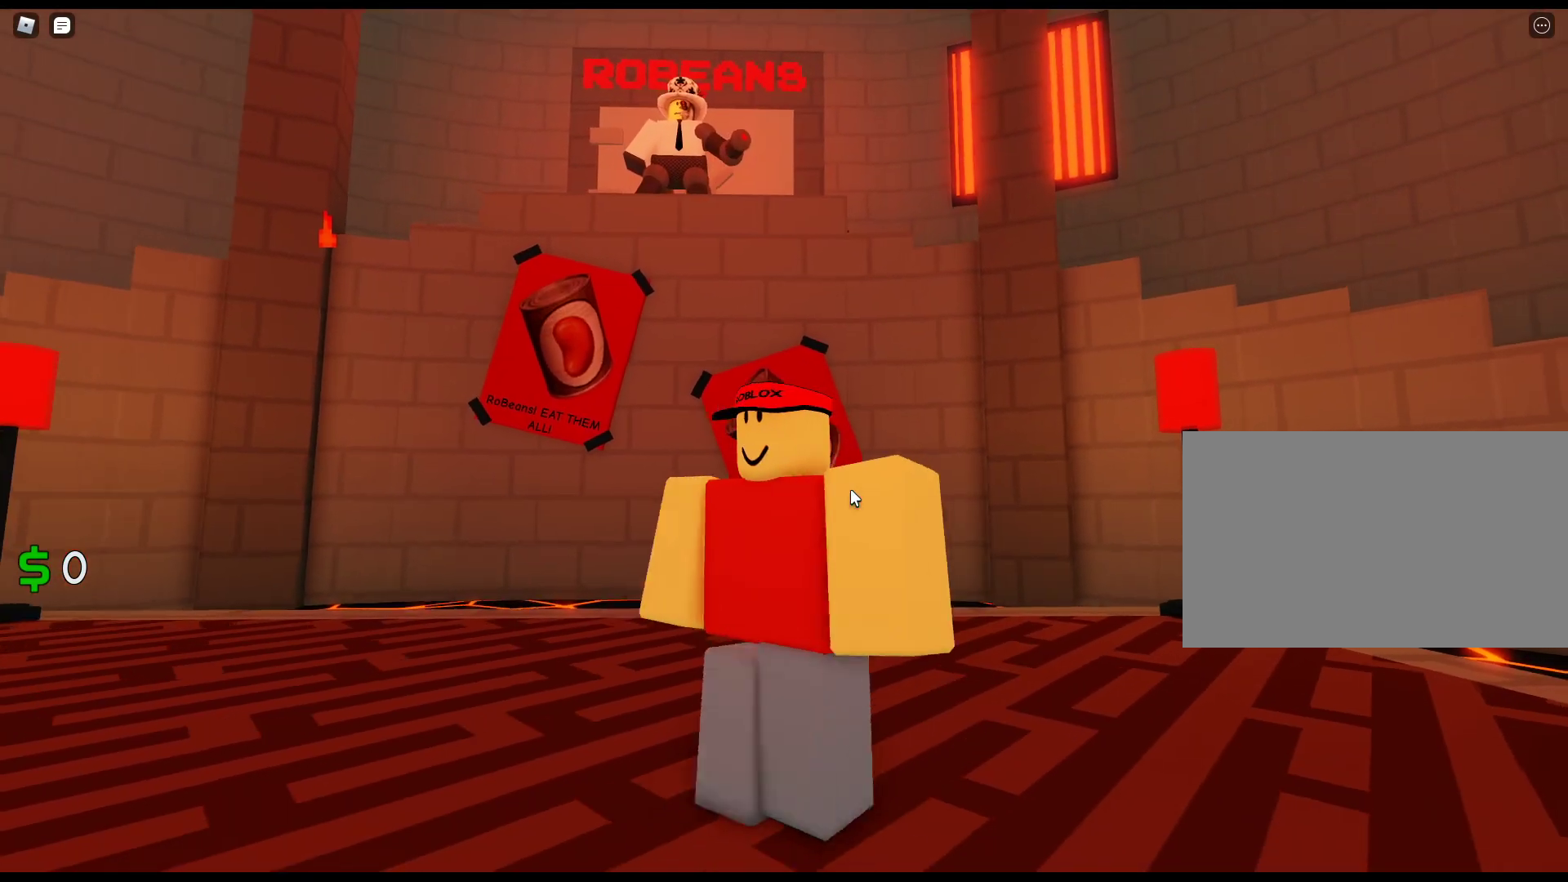
{"keys": ["a"], "mouse": ["right"], "events": [[233, "s", "up"]]}
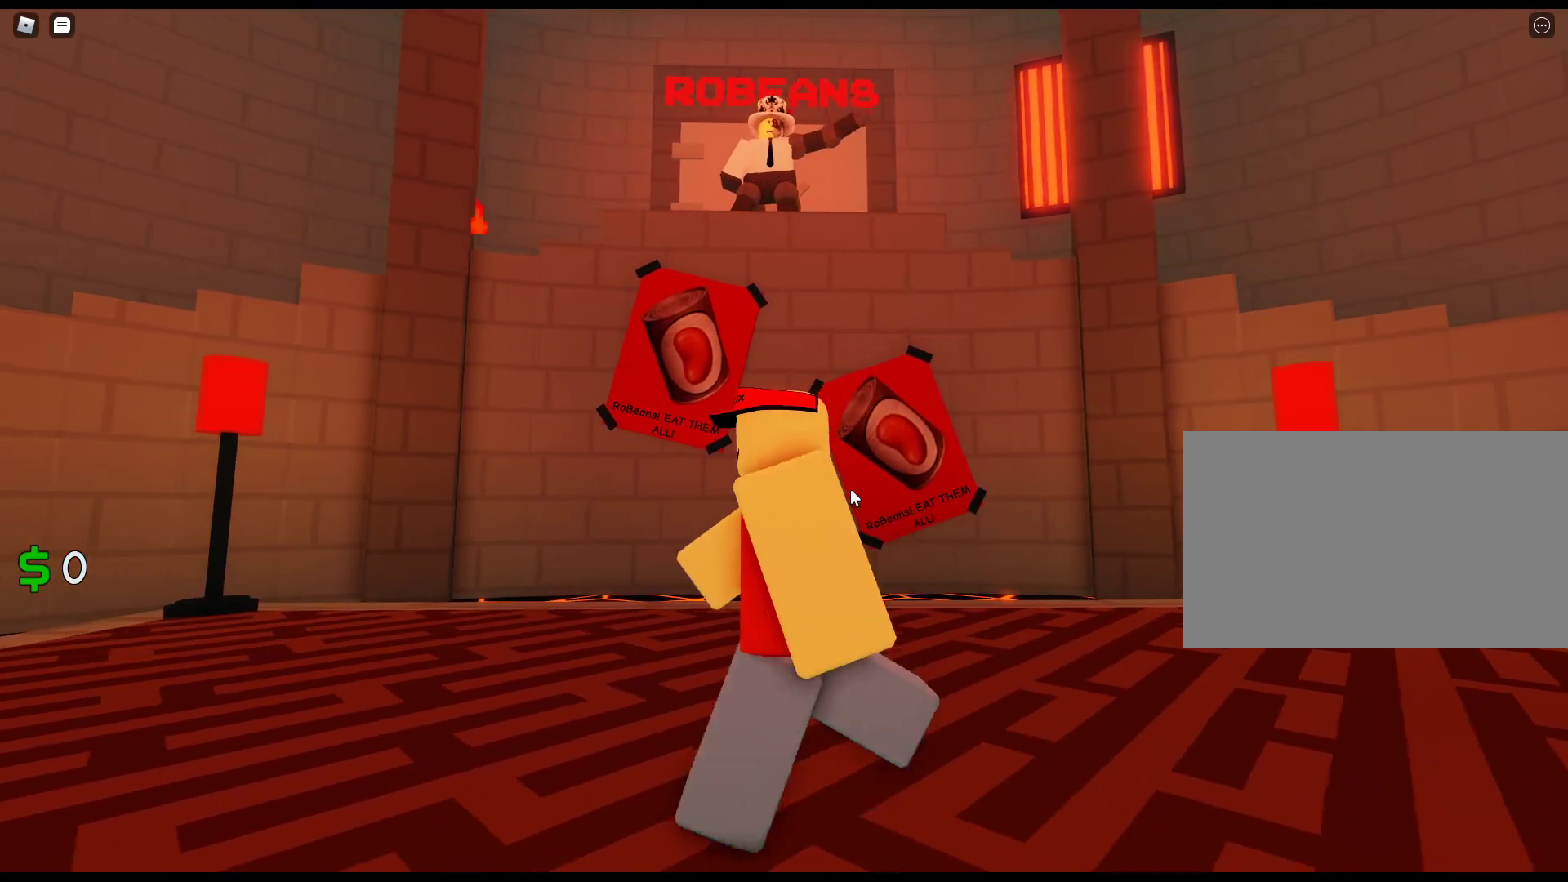
{"keys": ["a", "w"], "mouse": ["right"], "events": [[433, "w", "down"]]}
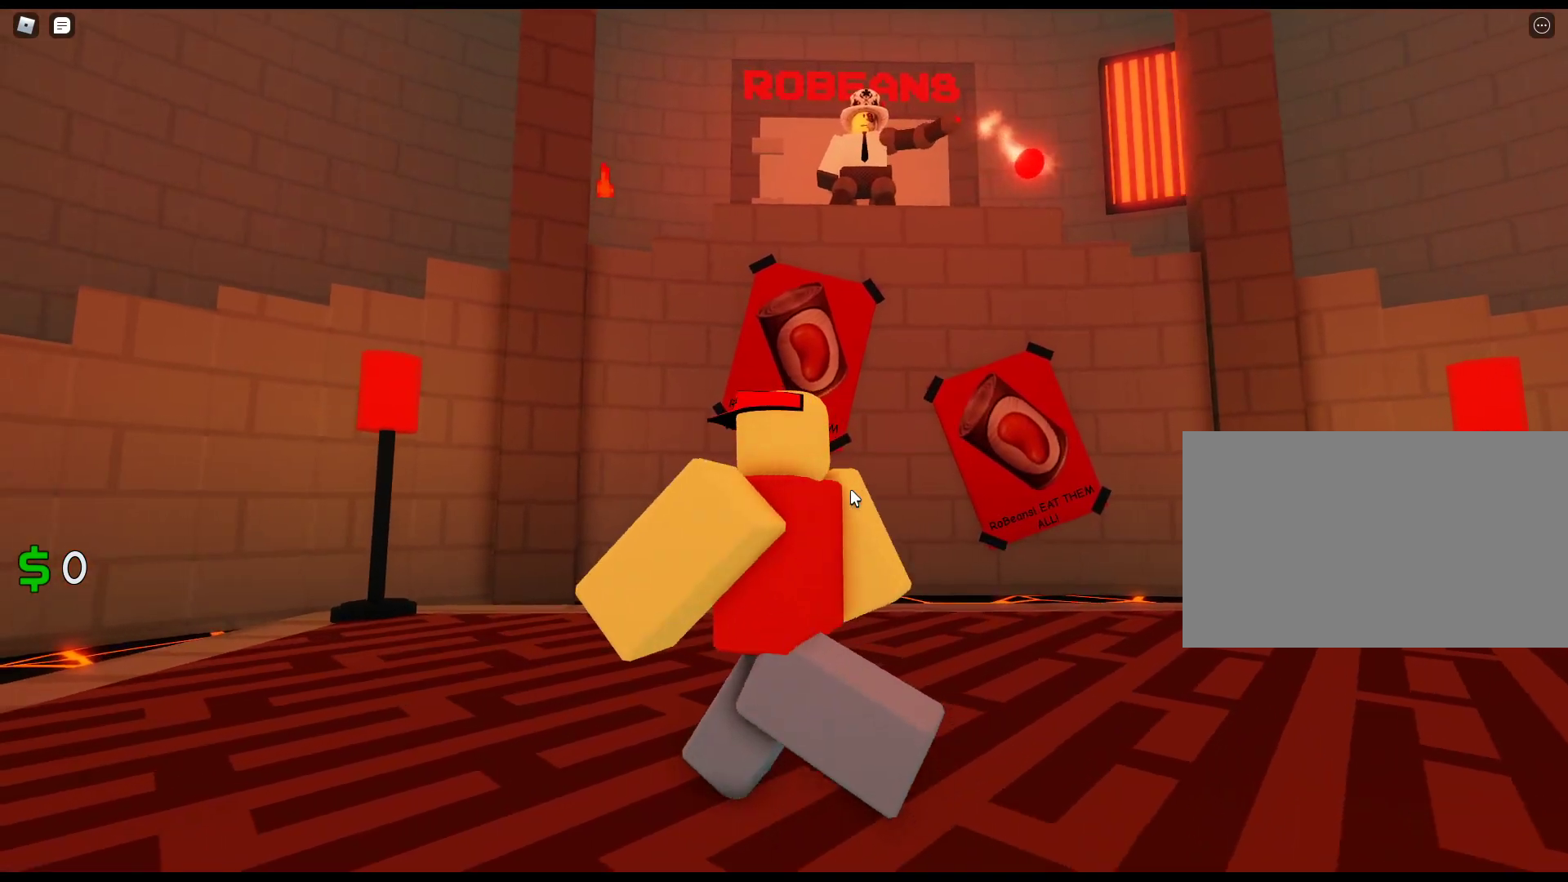
{"keys": ["d", "w"], "mouse": ["right"], "events": [[267, "a", "up"], [500, "d", "down"]]}
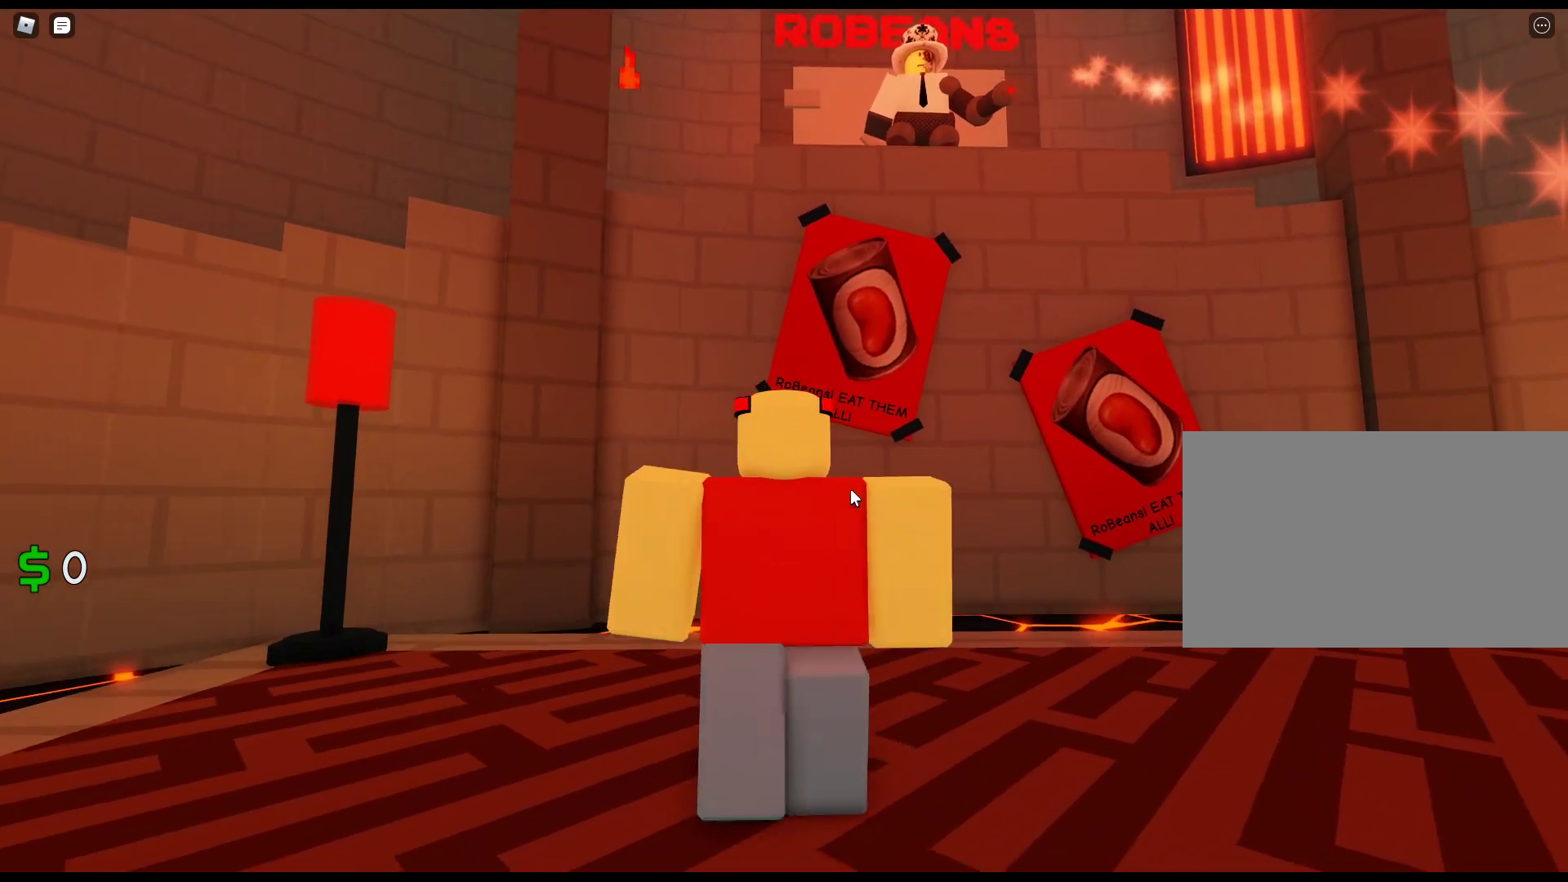
{"keys": ["d"], "mouse": ["right"], "events": [[133, "w", "up"]]}
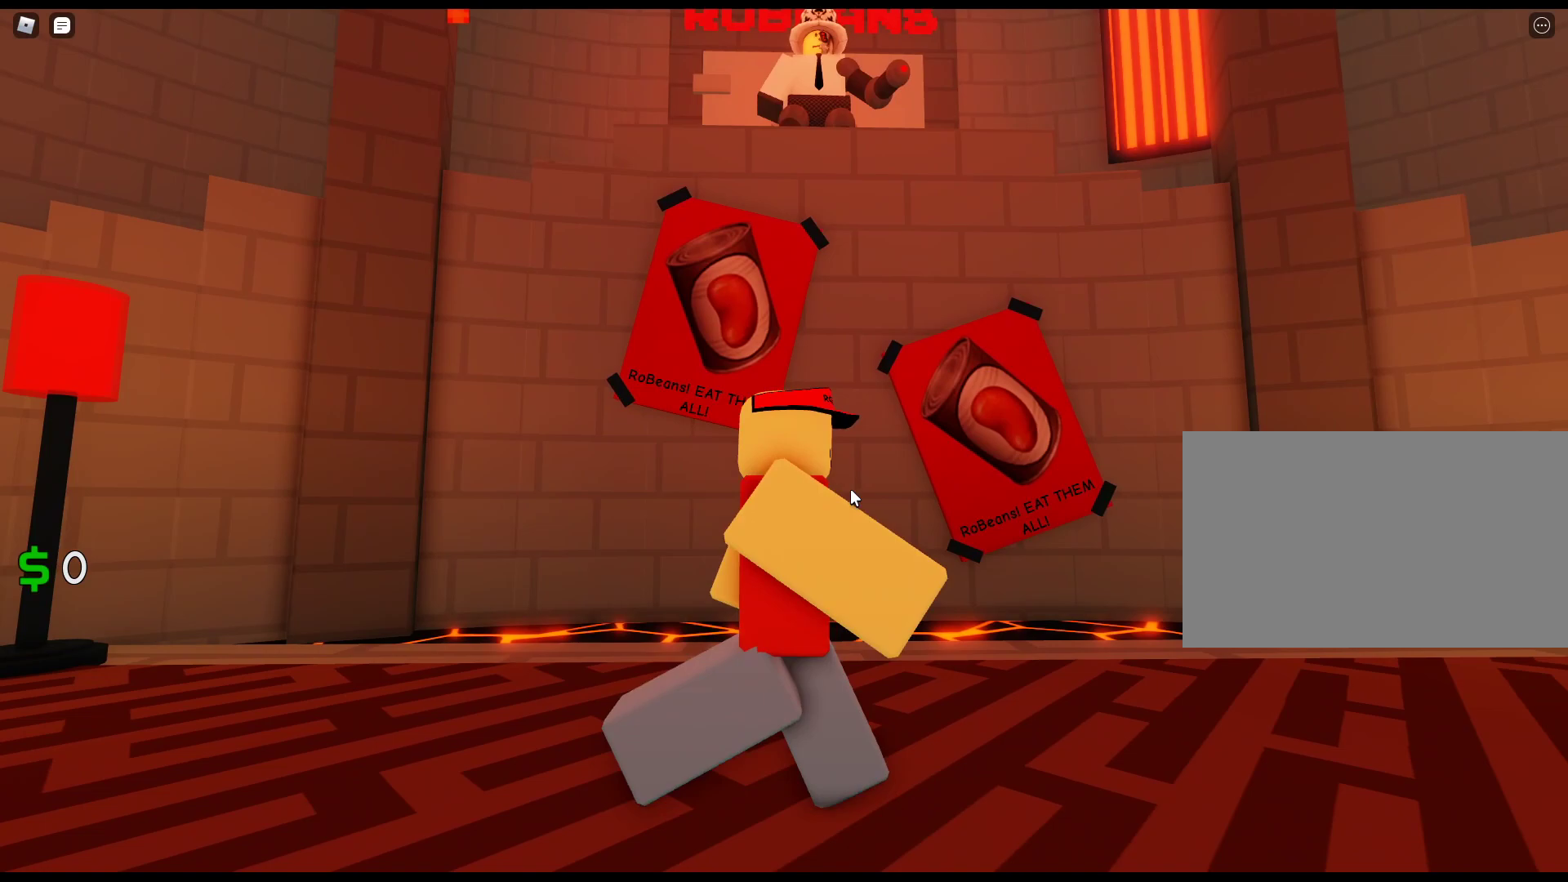
{"keys": ["d", "s"], "mouse": ["right"], "events": [[433, "s", "down"]]}
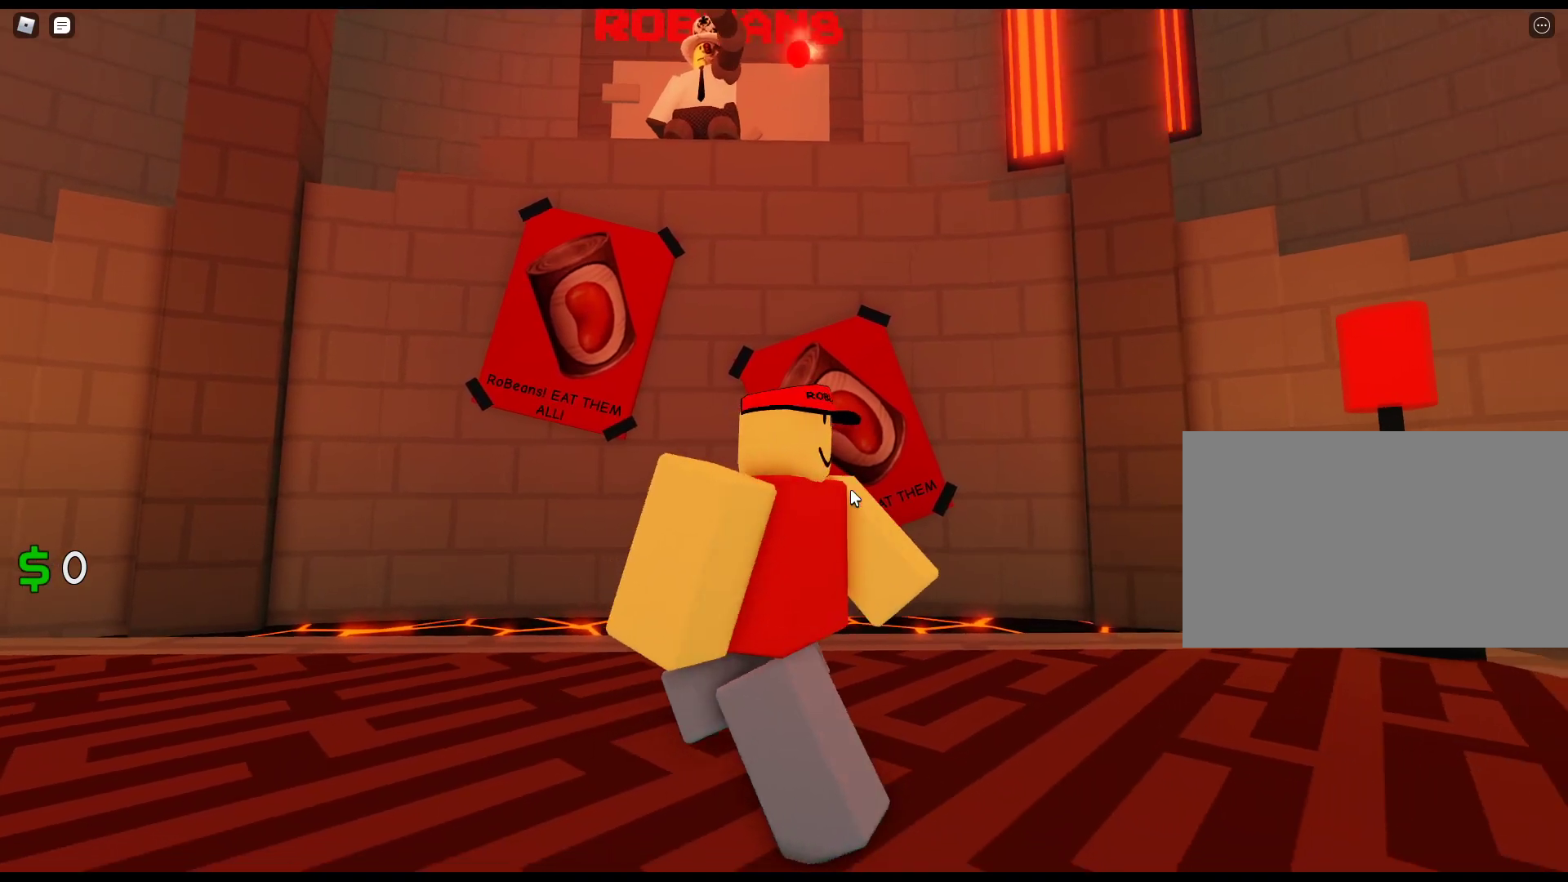
{"keys": ["d", "s"], "mouse": ["right"], "events": []}